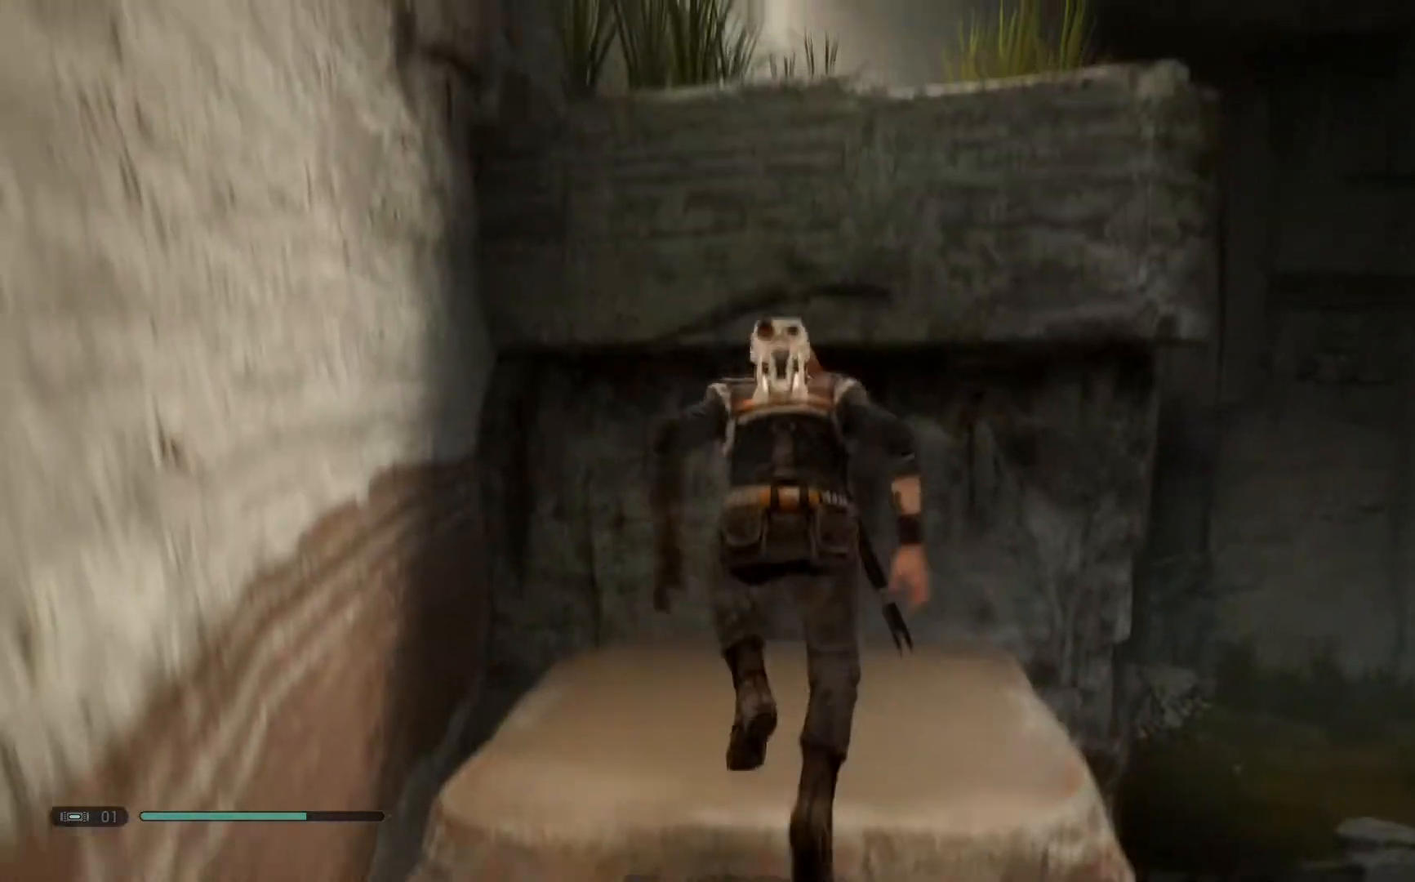
Gameplay with a controller (Xbox layout); each line is a JSON object with the inputs held at the frame after it. "events" lists button and stick changes between this image and that frame as [ms after this image, input, new state], when the widget could be followed in between. Not read: L1 R1.
{"buttons": [], "left_stick": "up-left", "right_stick": "center", "events": [[200, "A", "down"], [500, "A", "up"]]}
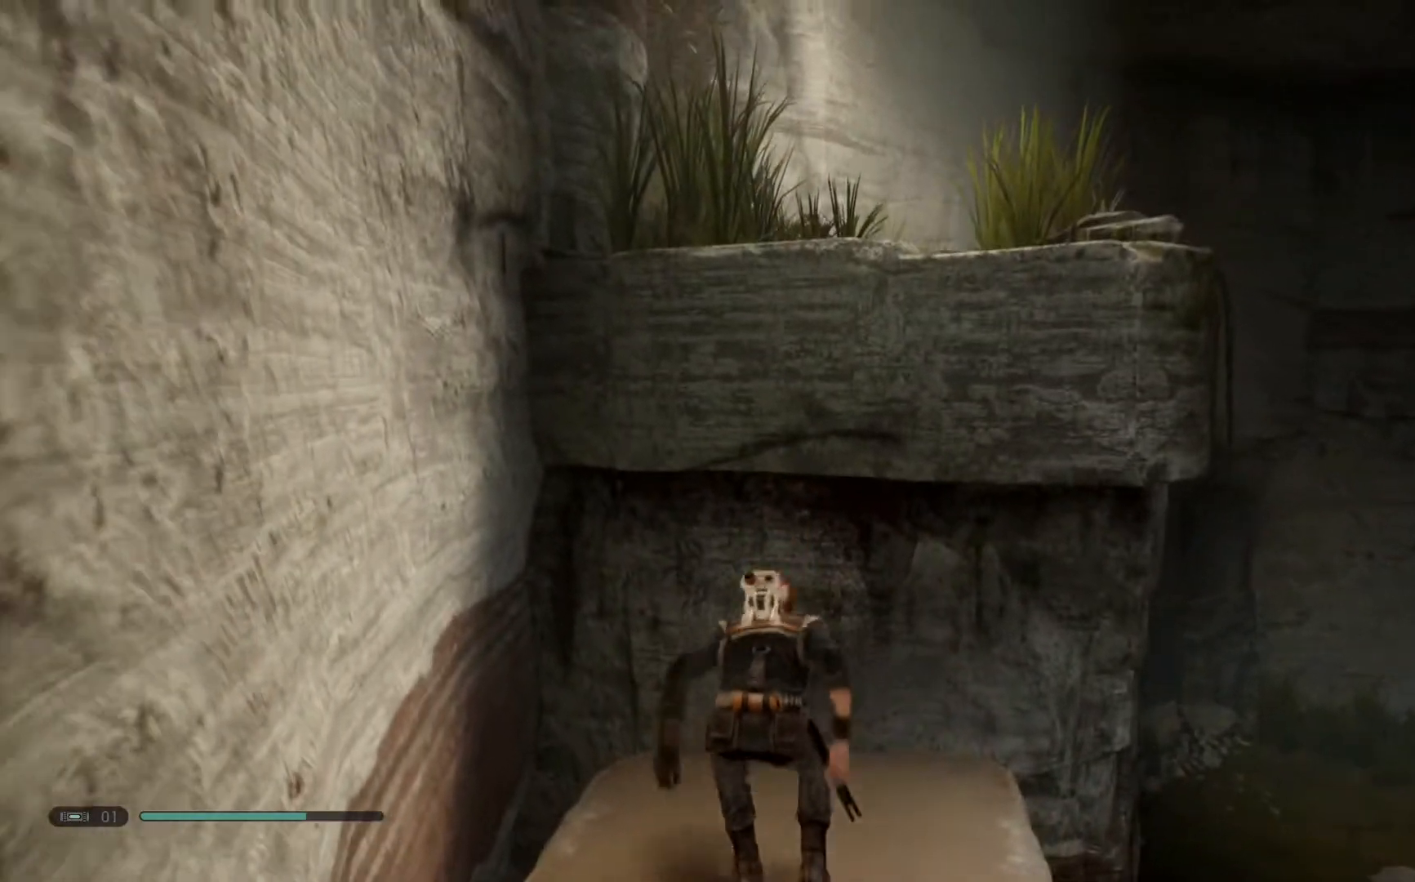
{"buttons": ["A"], "left_stick": "up-left", "right_stick": "center", "events": [[83, "A", "down"]]}
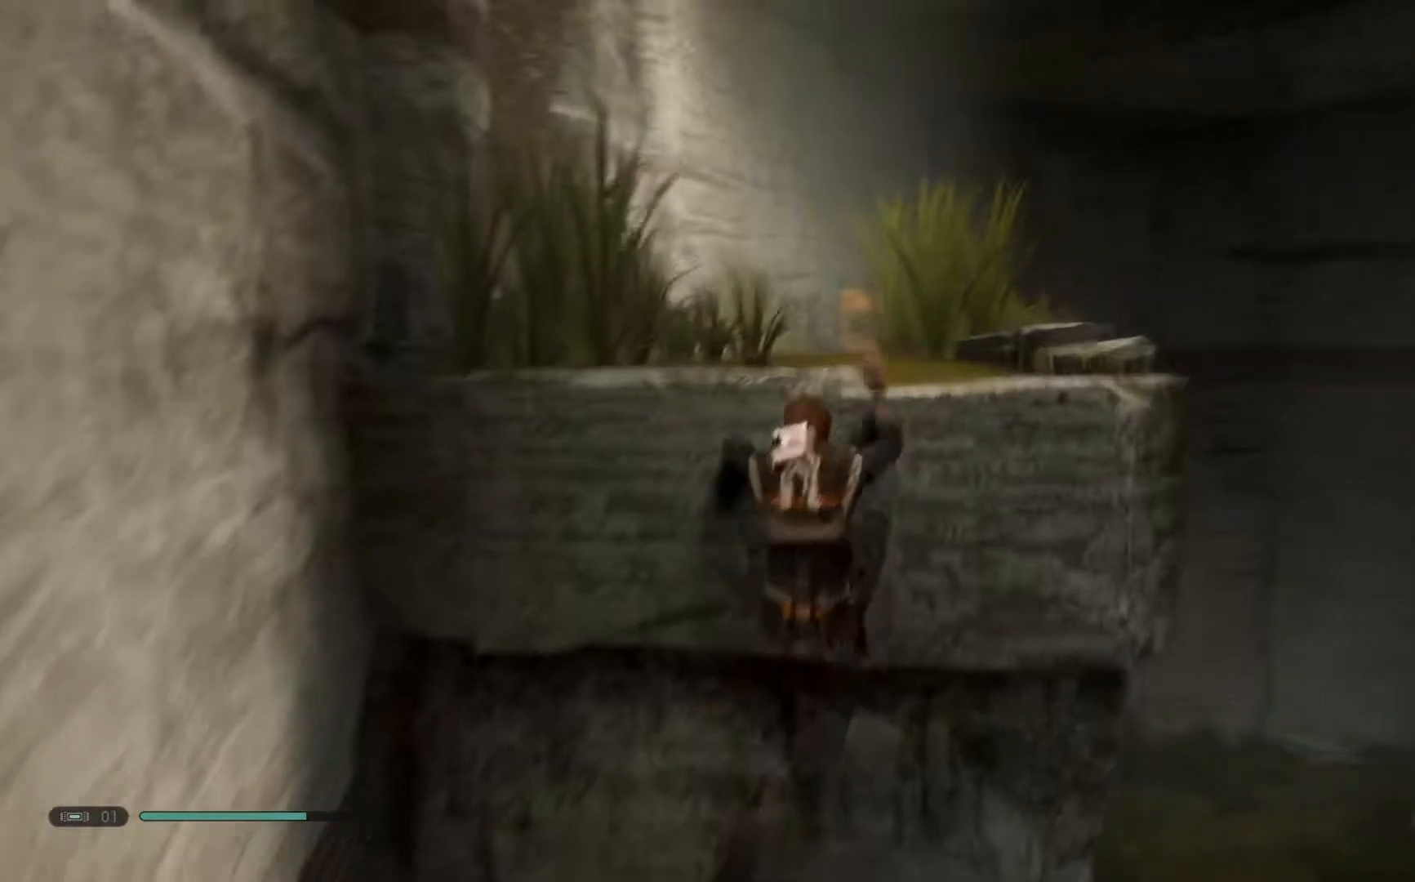
{"buttons": [], "left_stick": "up-left", "right_stick": "center", "events": [[17, "A", "up"], [133, "A", "down"], [500, "A", "up"]]}
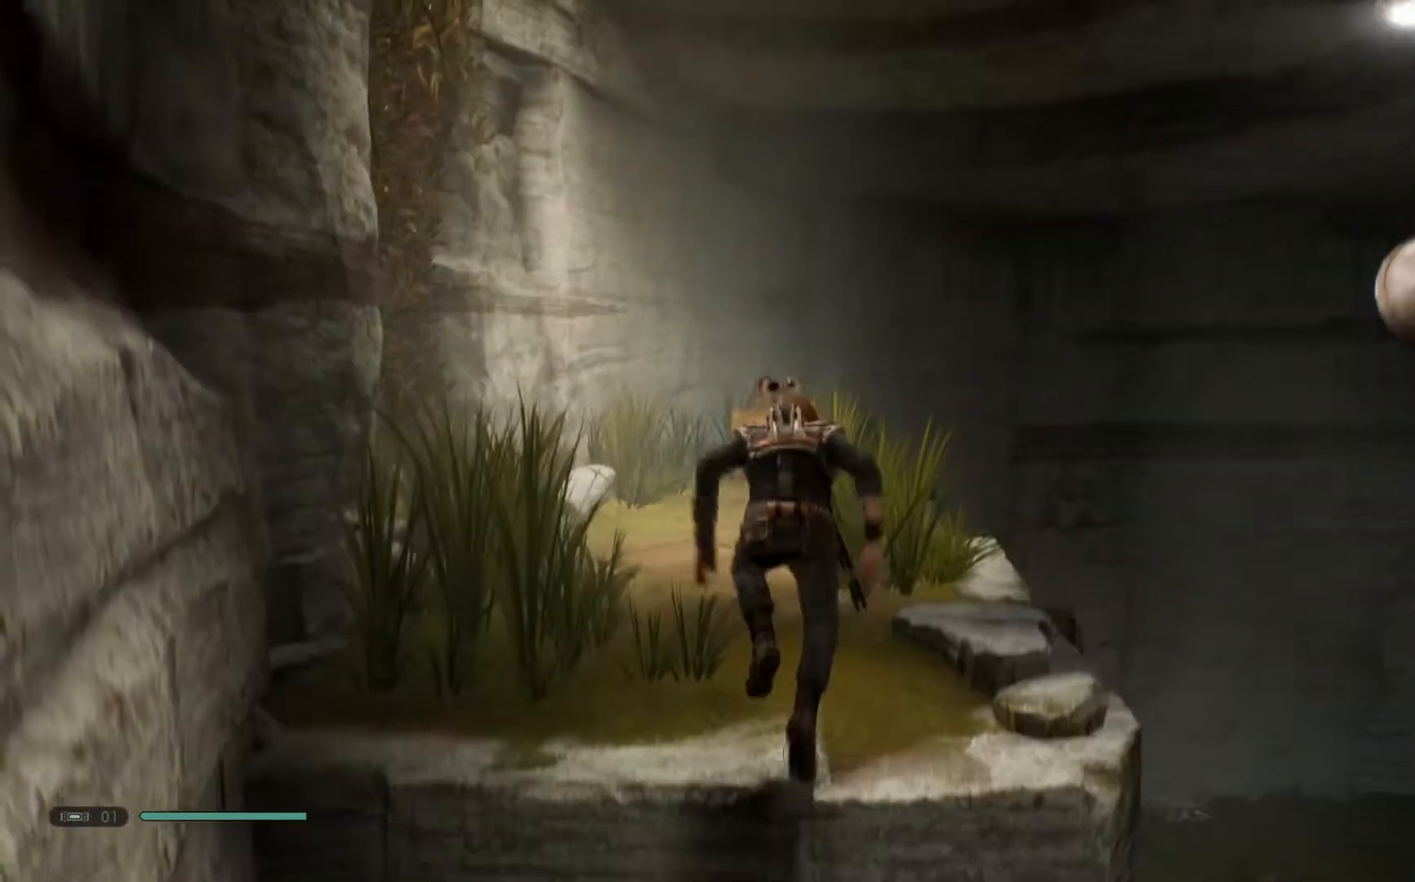
{"buttons": [], "left_stick": "left", "right_stick": "up-right", "events": [[200, "right_stick", "right"], [400, "right_stick", "up-right"], [433, "left_stick", "left"]]}
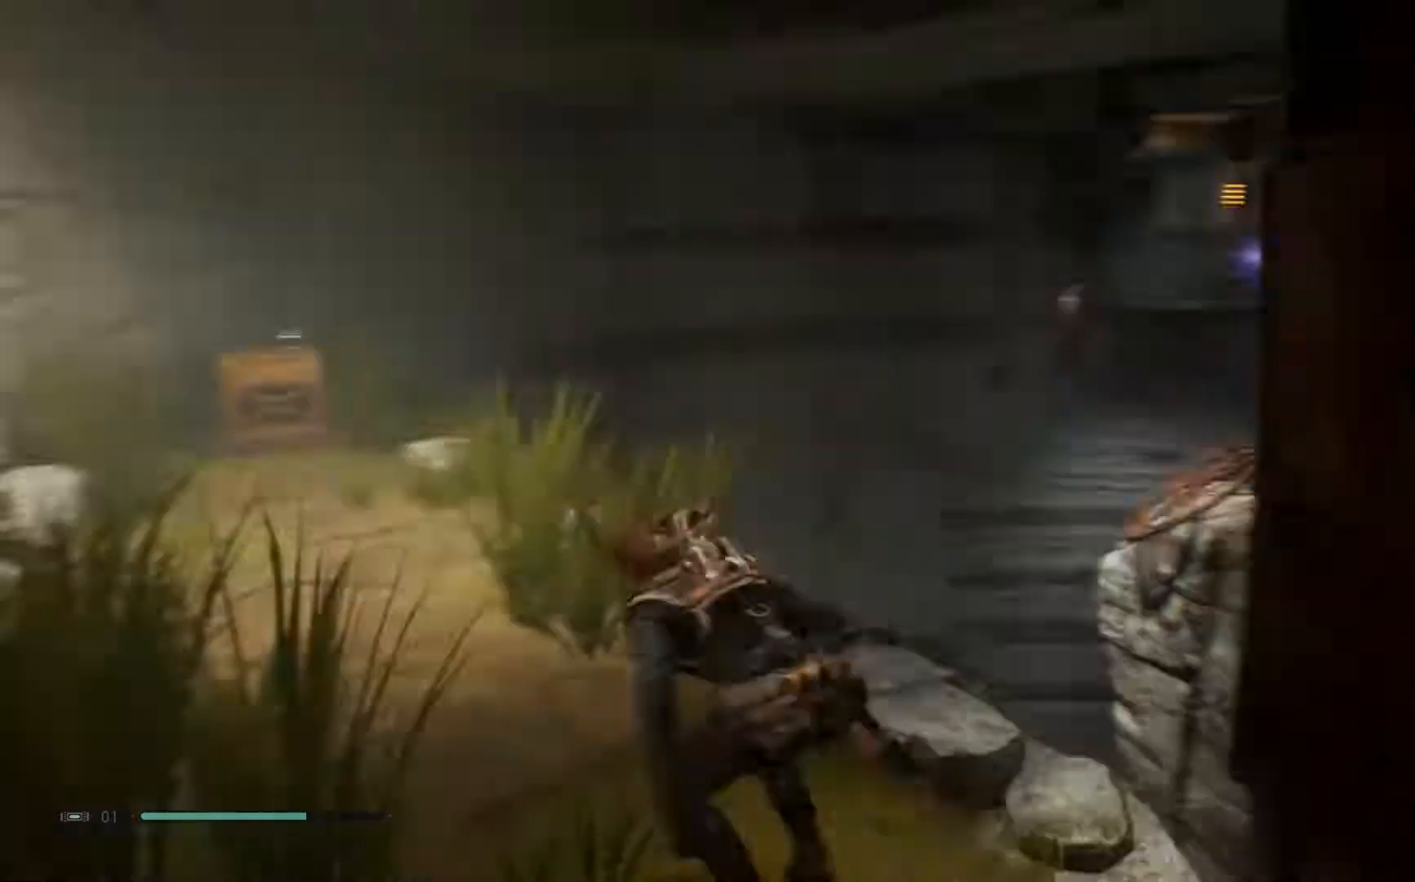
{"buttons": [], "left_stick": "left", "right_stick": "center", "events": [[50, "right_stick", "center"], [233, "right_stick", "up-right"], [450, "right_stick", "center"]]}
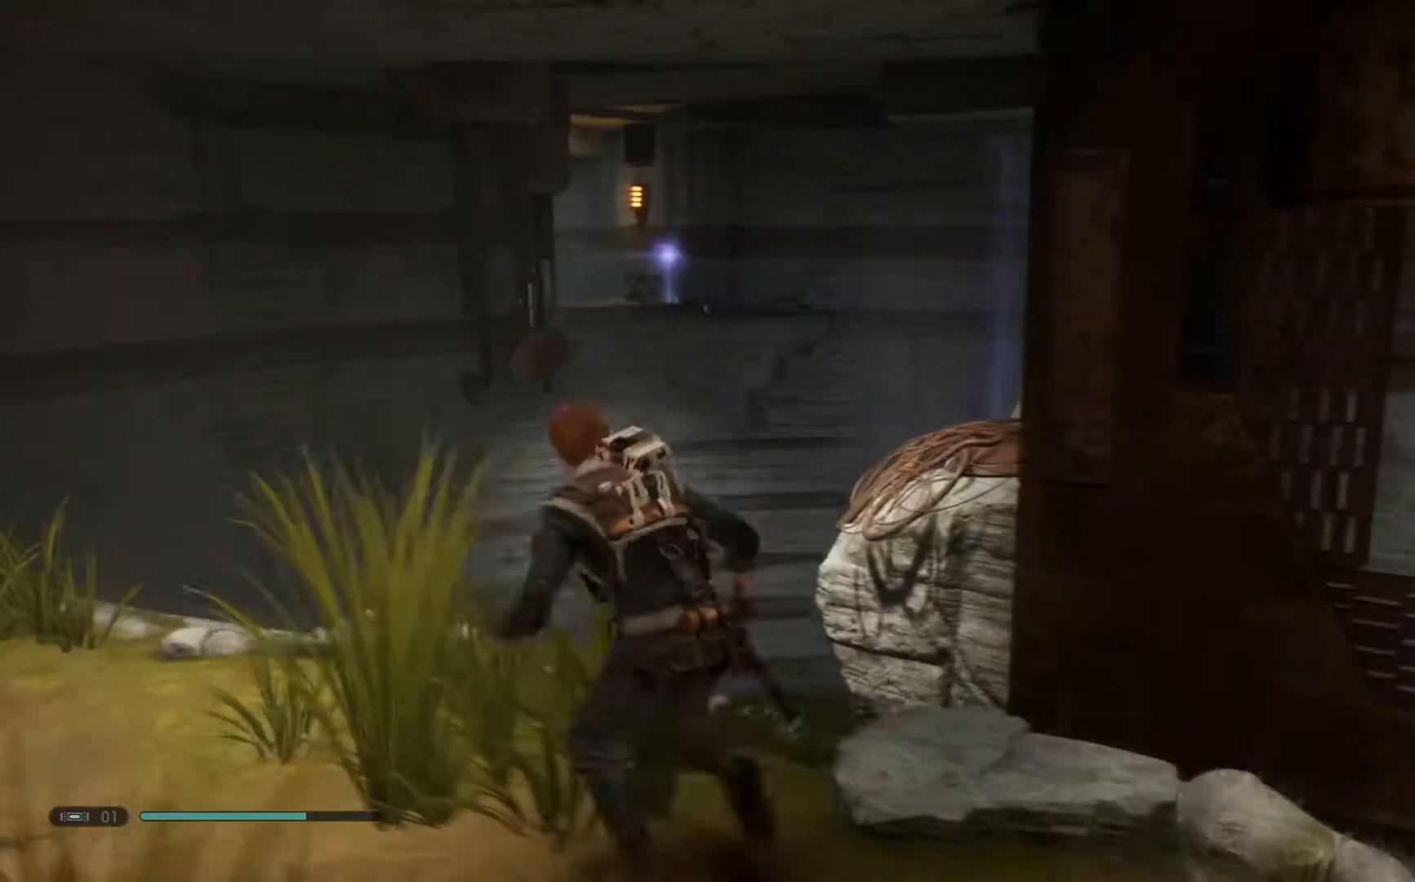
{"buttons": [], "left_stick": "center", "right_stick": "center", "events": [[250, "left_stick", "center"]]}
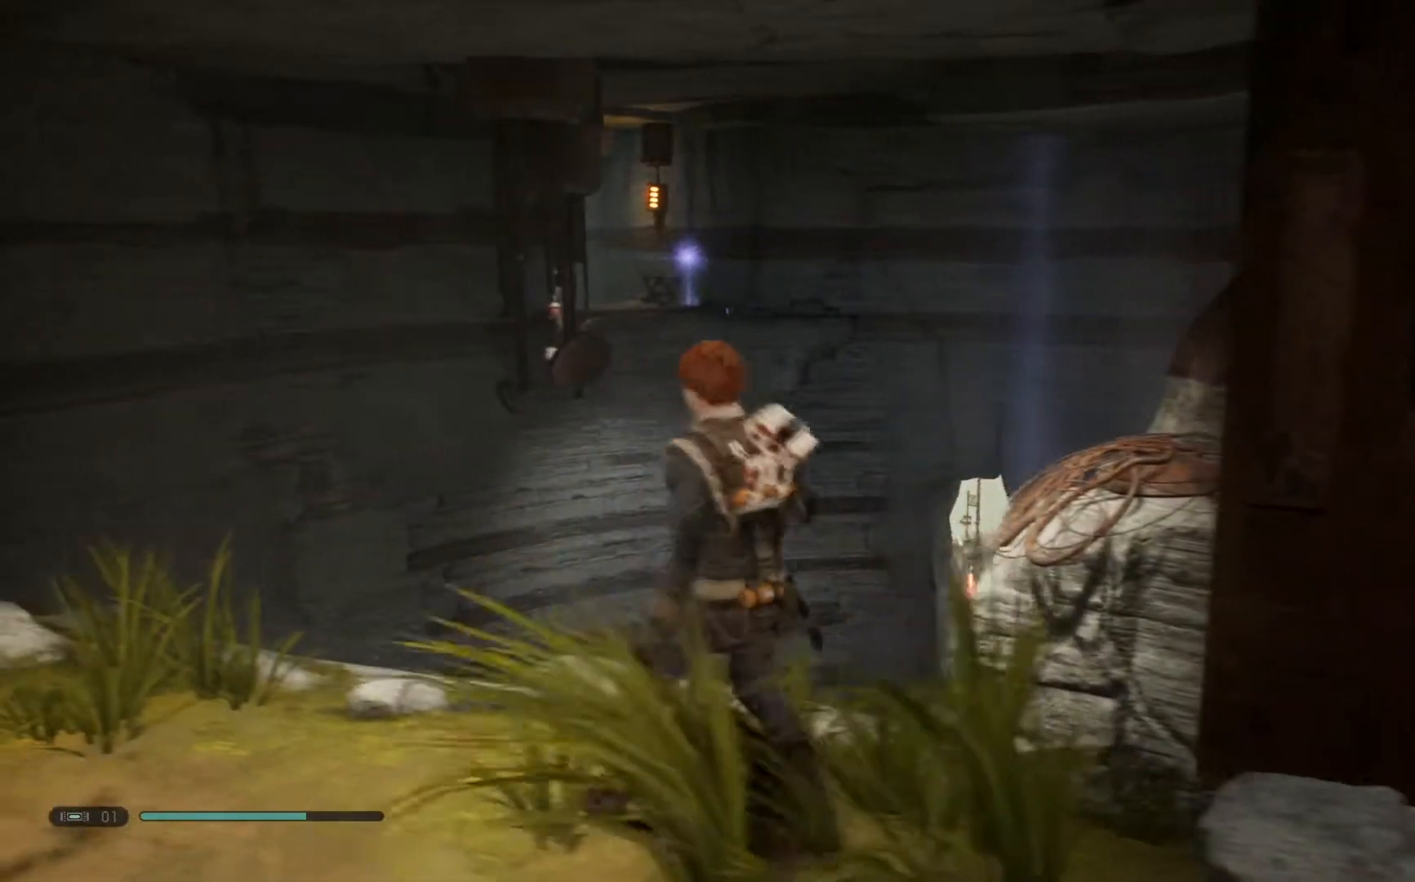
{"buttons": [], "left_stick": "center", "right_stick": "center", "events": []}
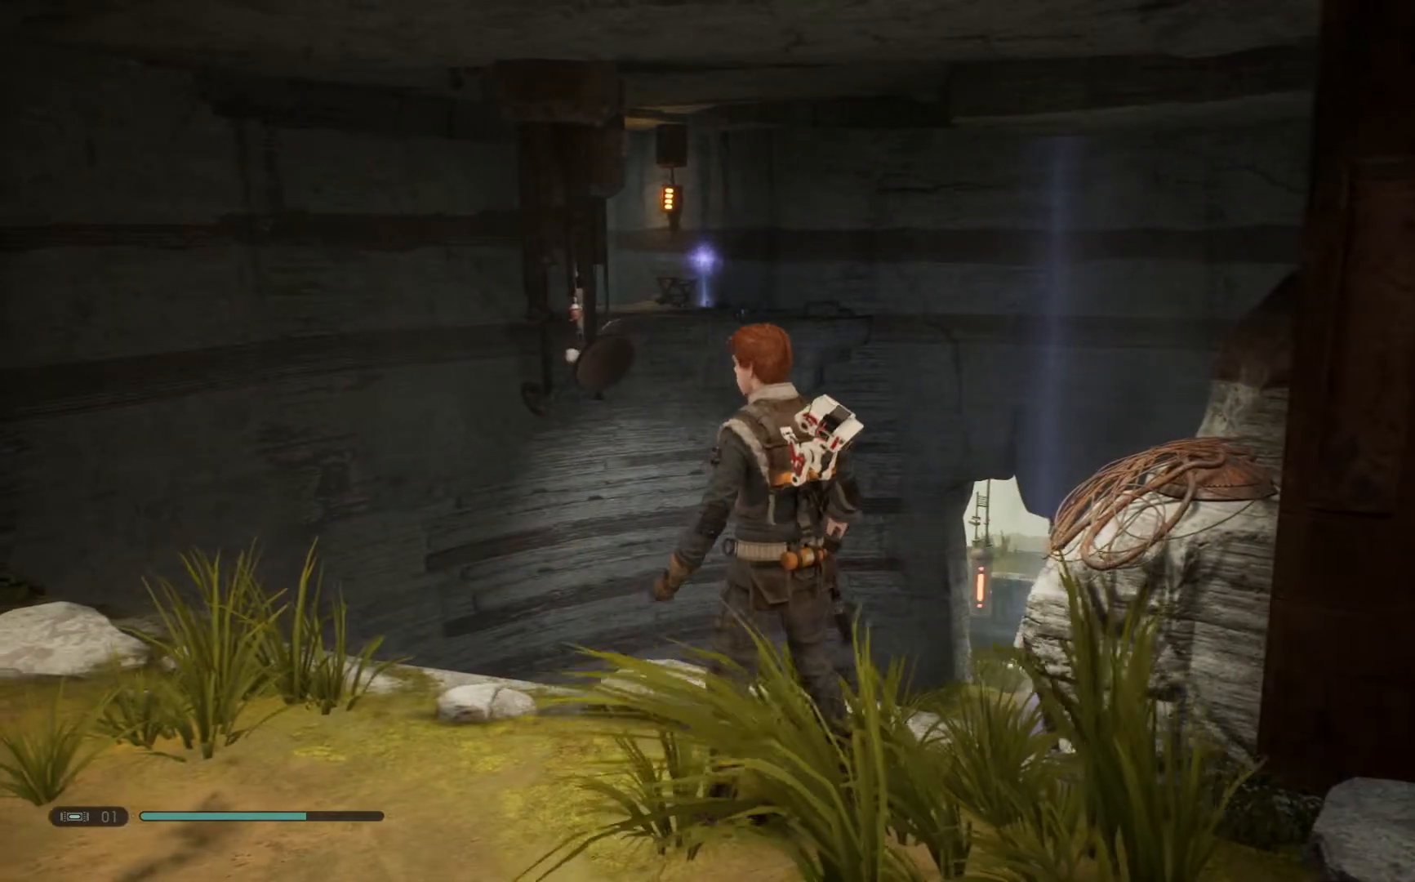
{"buttons": [], "left_stick": "center", "right_stick": "up-right", "events": [[467, "right_stick", "up-right"]]}
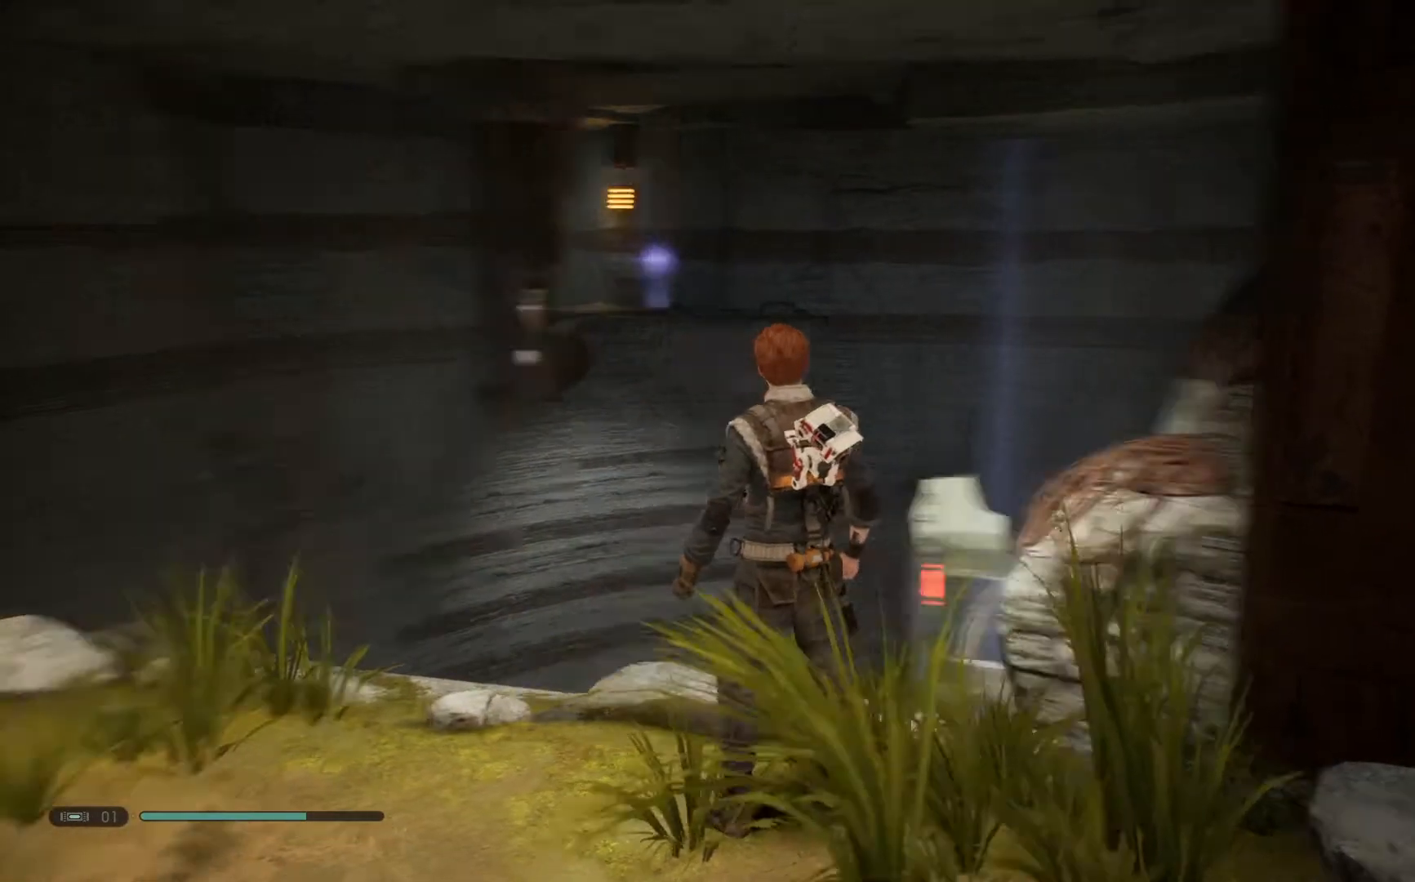
{"buttons": [], "left_stick": "center", "right_stick": "center", "events": [[217, "right_stick", "center"]]}
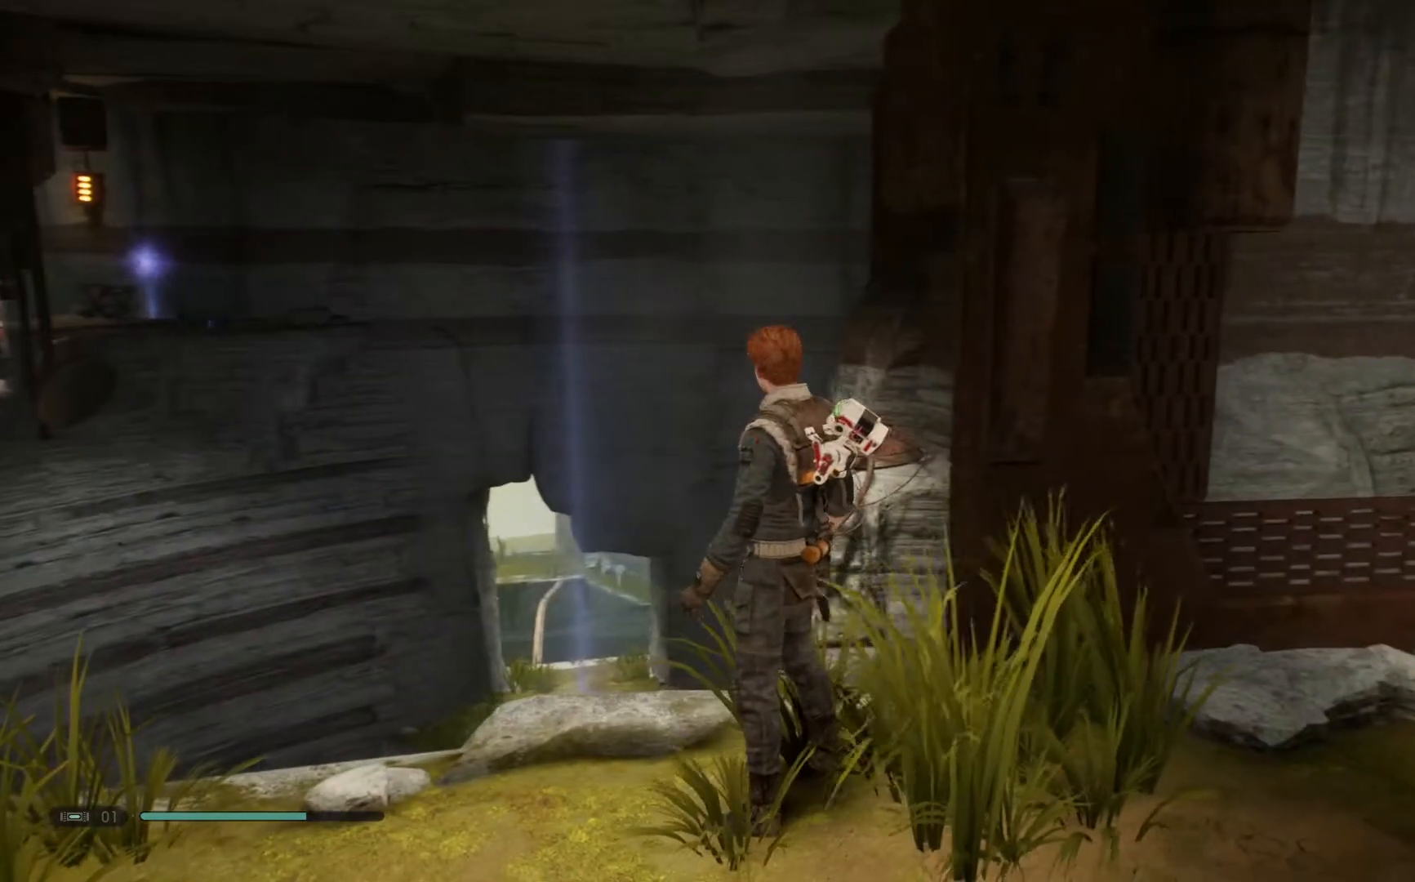
{"buttons": [], "left_stick": "center", "right_stick": "center", "events": [[150, "right_stick", "up-right"], [350, "right_stick", "center"]]}
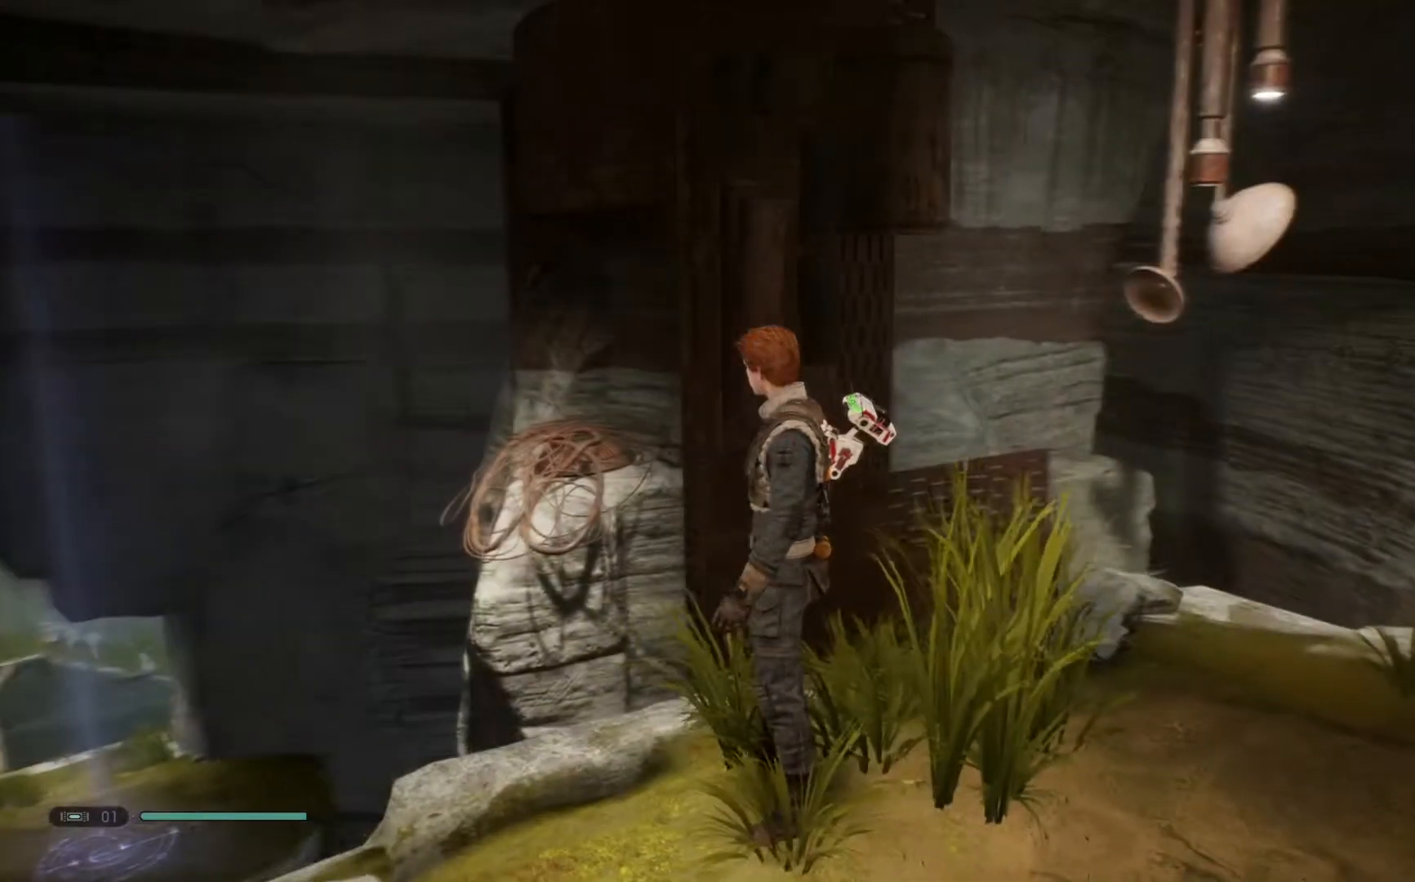
{"buttons": [], "left_stick": "up-right", "right_stick": "up-right", "events": [[350, "right_stick", "up-right"], [417, "left_stick", "up-right"]]}
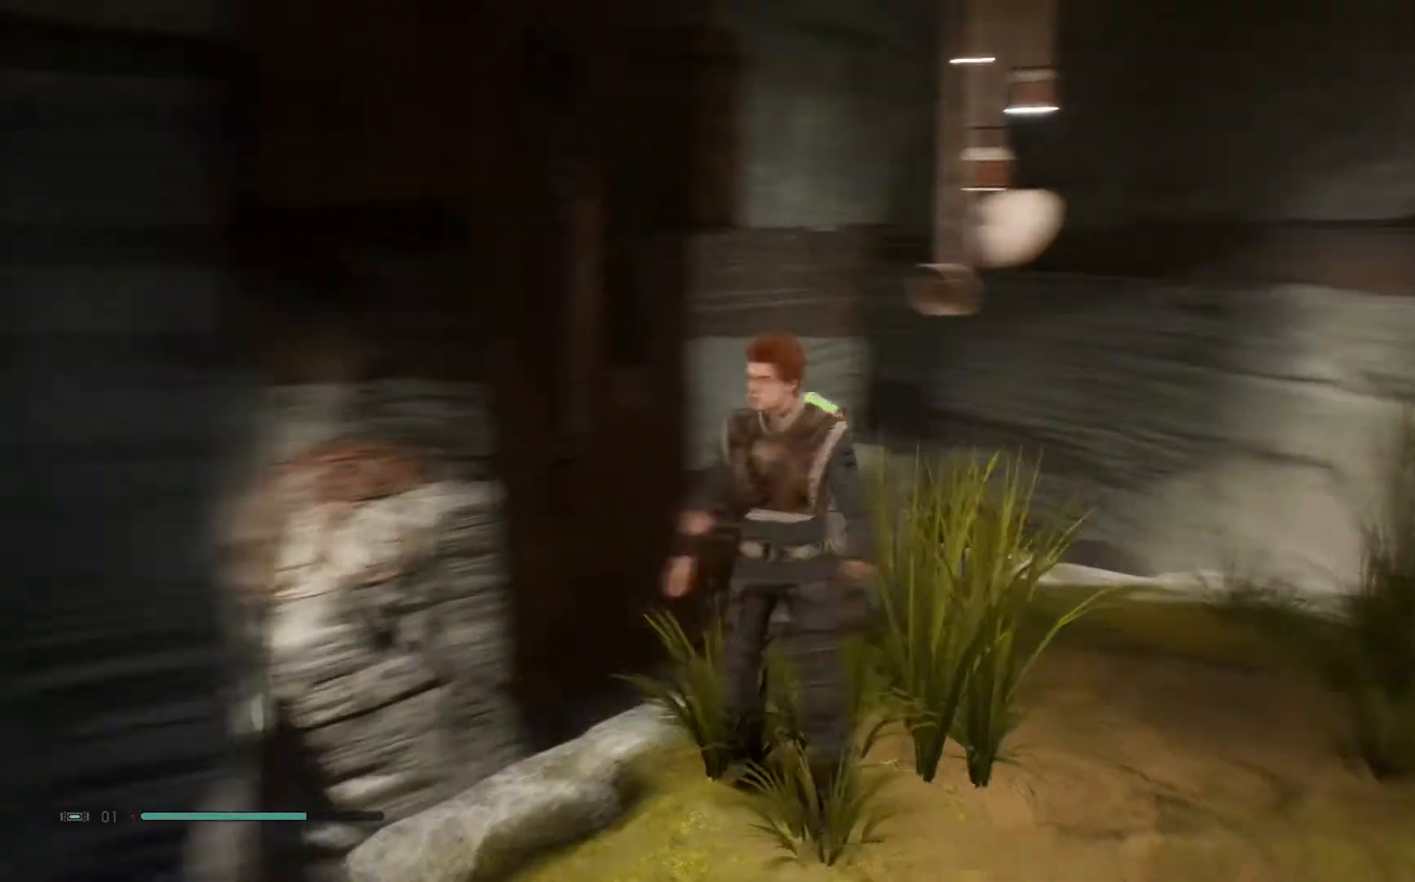
{"buttons": [], "left_stick": "up", "right_stick": "right", "events": [[133, "right_stick", "right"], [233, "right_stick", "center"], [267, "left_stick", "up"], [400, "right_stick", "right"]]}
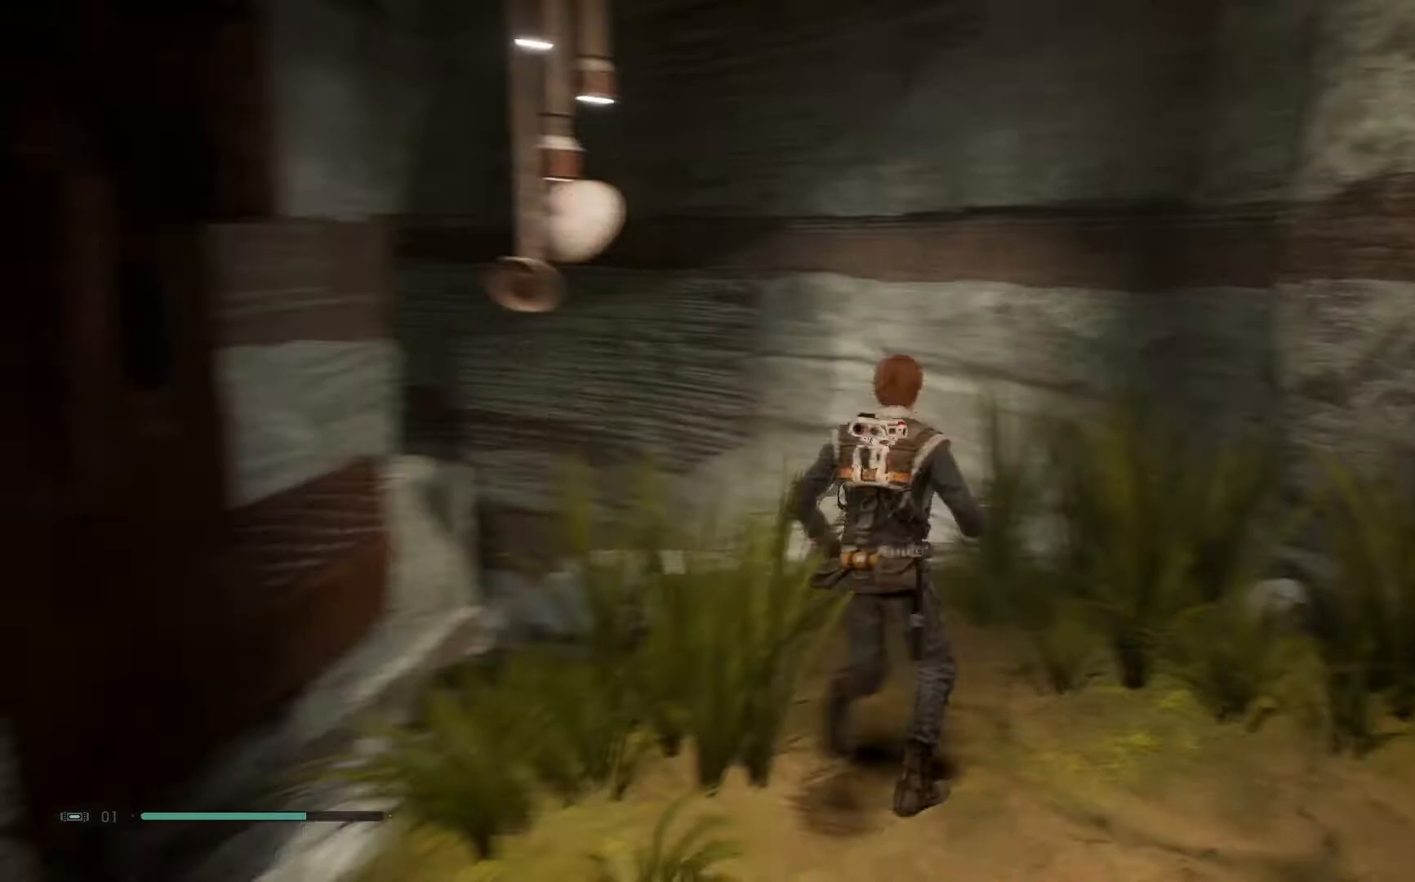
{"buttons": [], "left_stick": "up-left", "right_stick": "center", "events": [[150, "right_stick", "center"], [317, "left_stick", "up-left"]]}
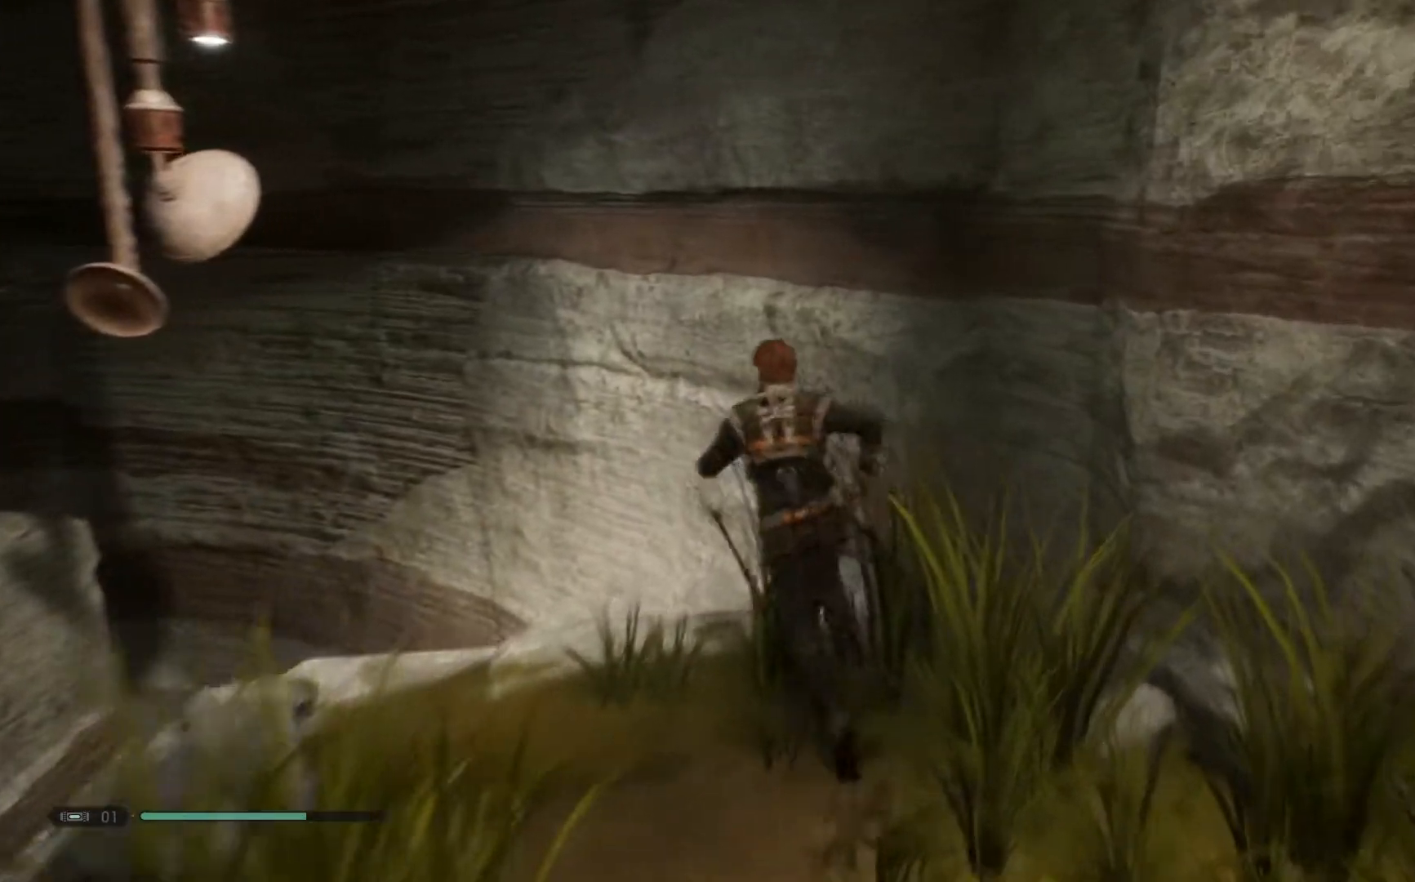
{"buttons": ["A"], "left_stick": "up-left", "right_stick": "center", "events": [[183, "A", "down"]]}
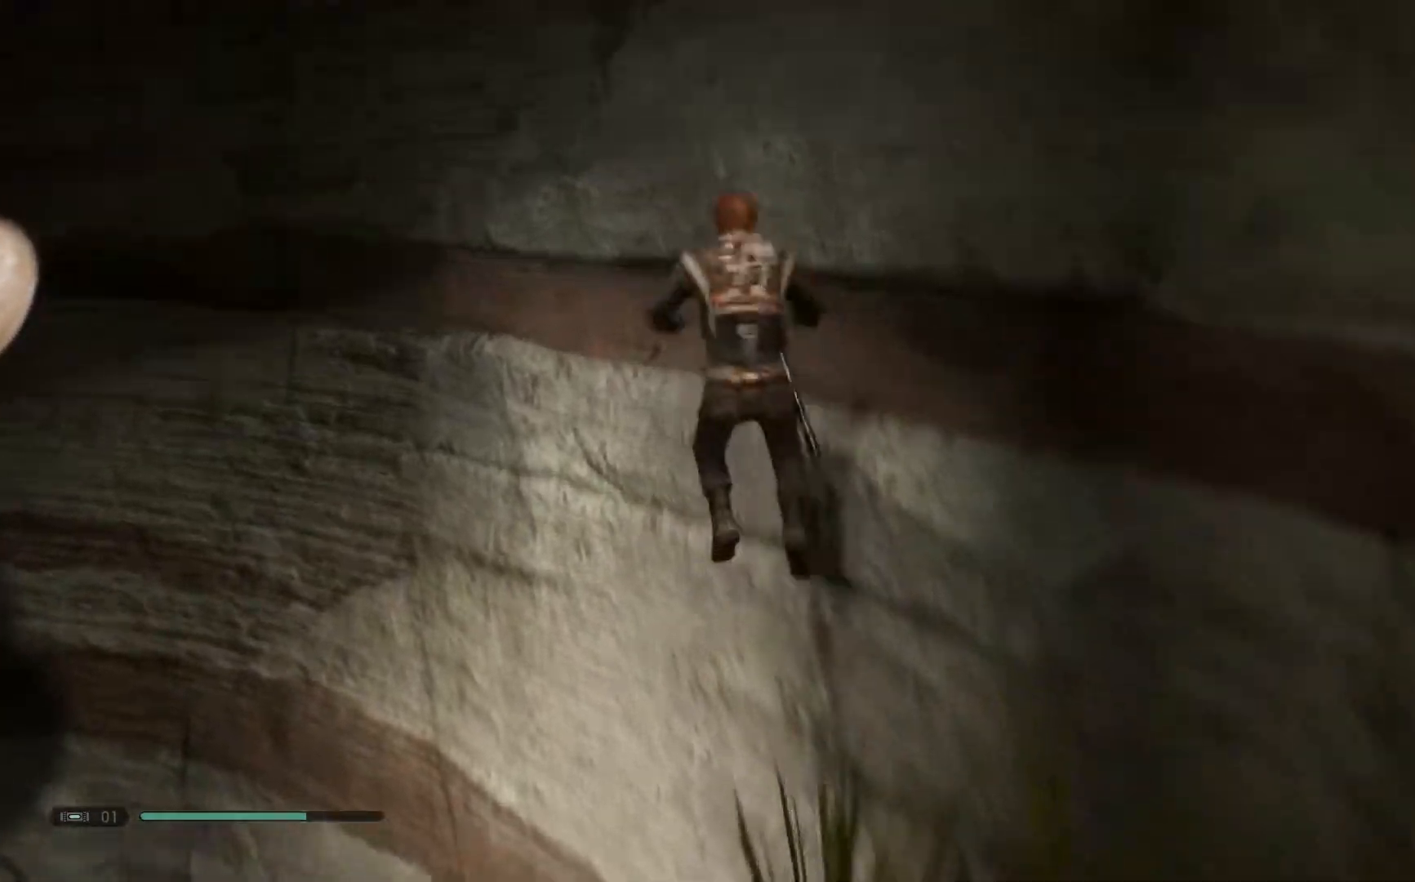
{"buttons": [], "left_stick": "up-left", "right_stick": "center", "events": [[450, "A", "up"]]}
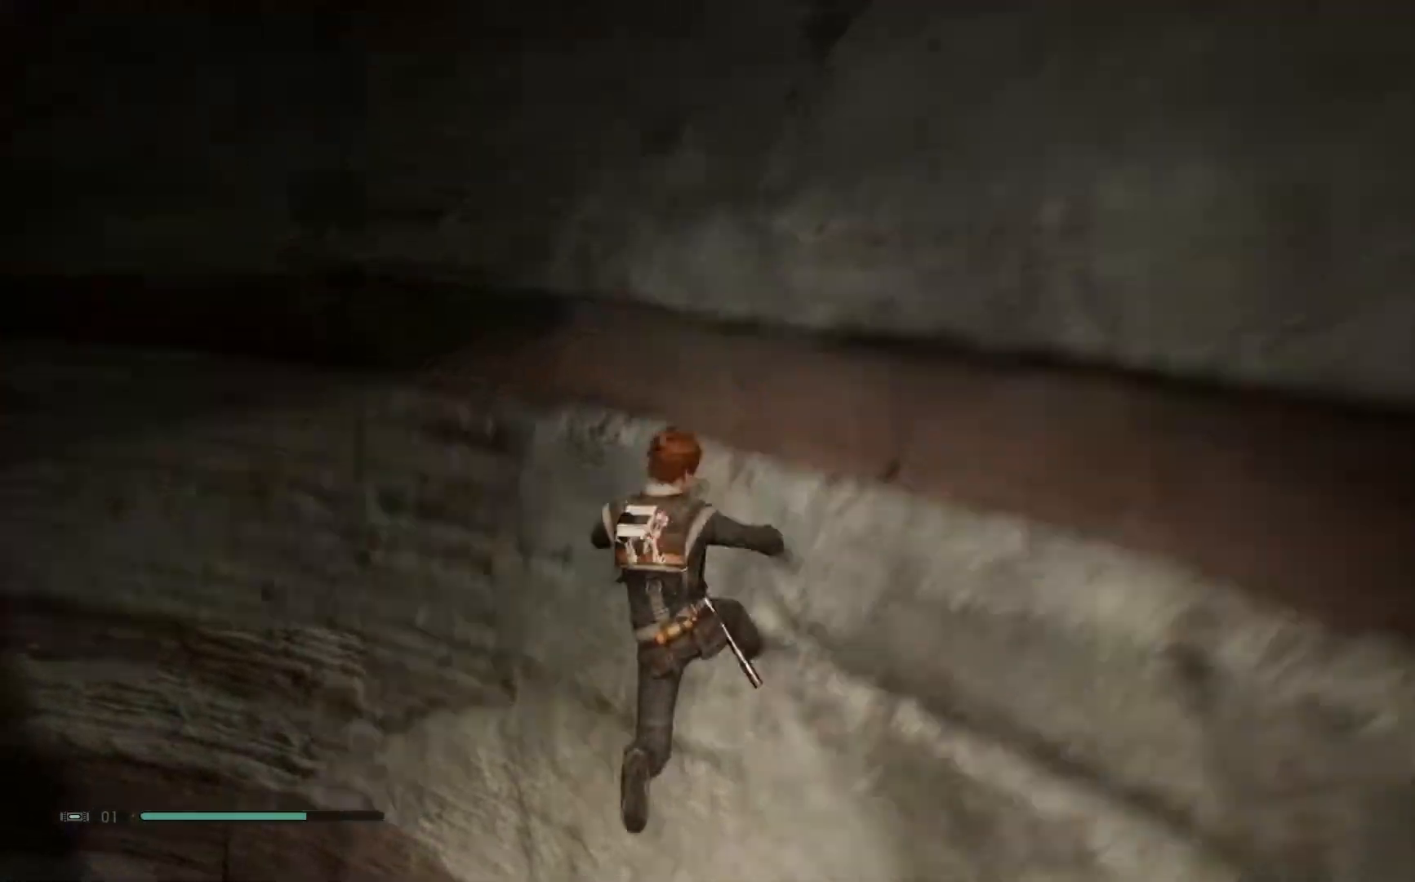
{"buttons": [], "left_stick": "up-right", "right_stick": "center", "events": [[233, "left_stick", "up"], [400, "left_stick", "up-right"]]}
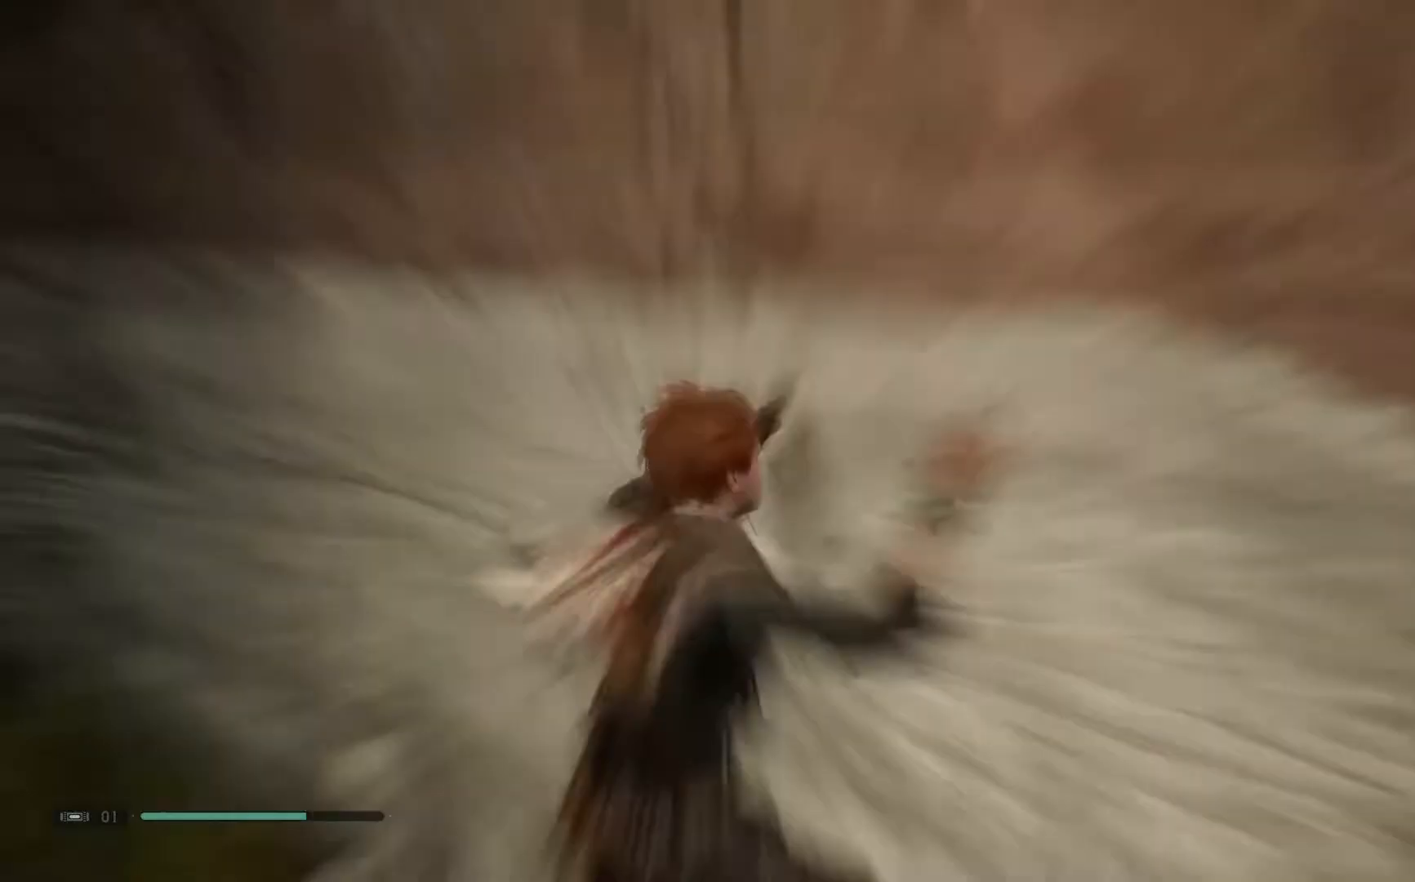
{"buttons": [], "left_stick": "up-right", "right_stick": "up-right", "events": [[17, "left_stick", "right"], [150, "right_stick", "up-right"], [383, "left_stick", "up-right"]]}
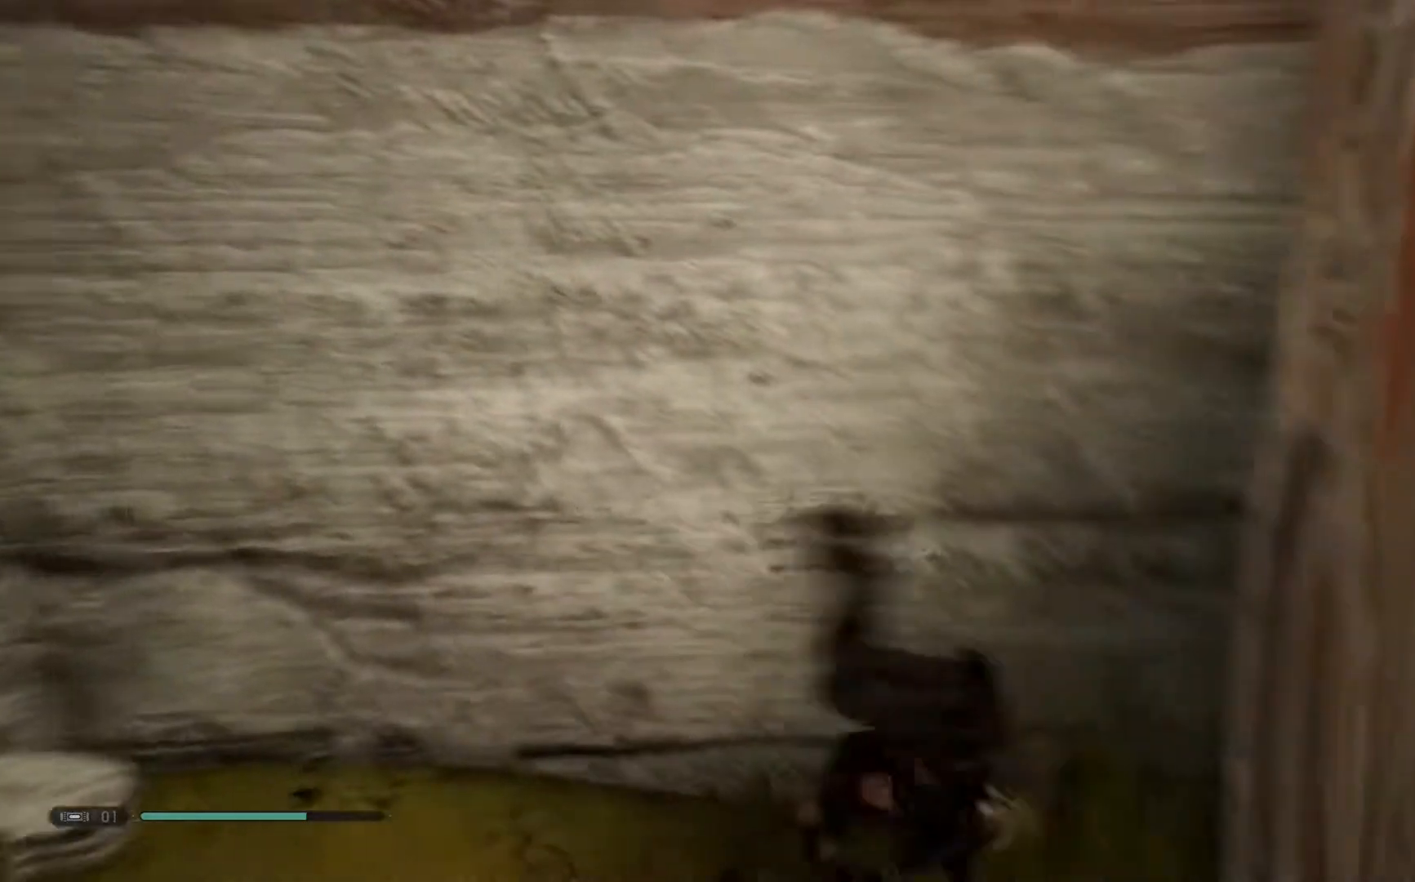
{"buttons": [], "left_stick": "up-right", "right_stick": "up-right", "events": [[133, "left_stick", "center"], [500, "left_stick", "up-right"]]}
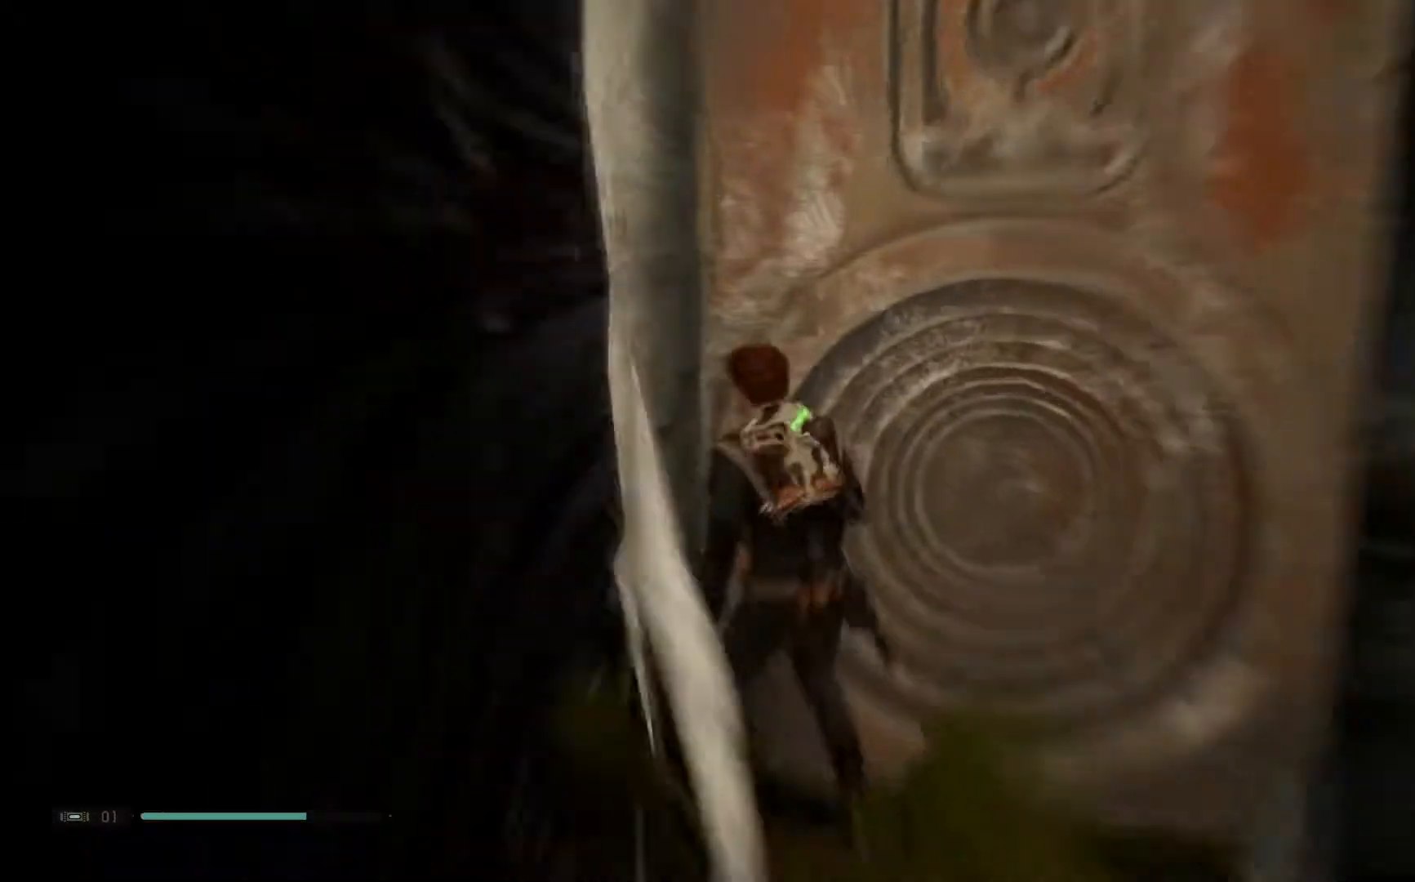
{"buttons": ["A"], "left_stick": "up-left", "right_stick": "center", "events": [[17, "right_stick", "center"], [67, "left_stick", "up"], [133, "A", "down"], [367, "left_stick", "up-left"]]}
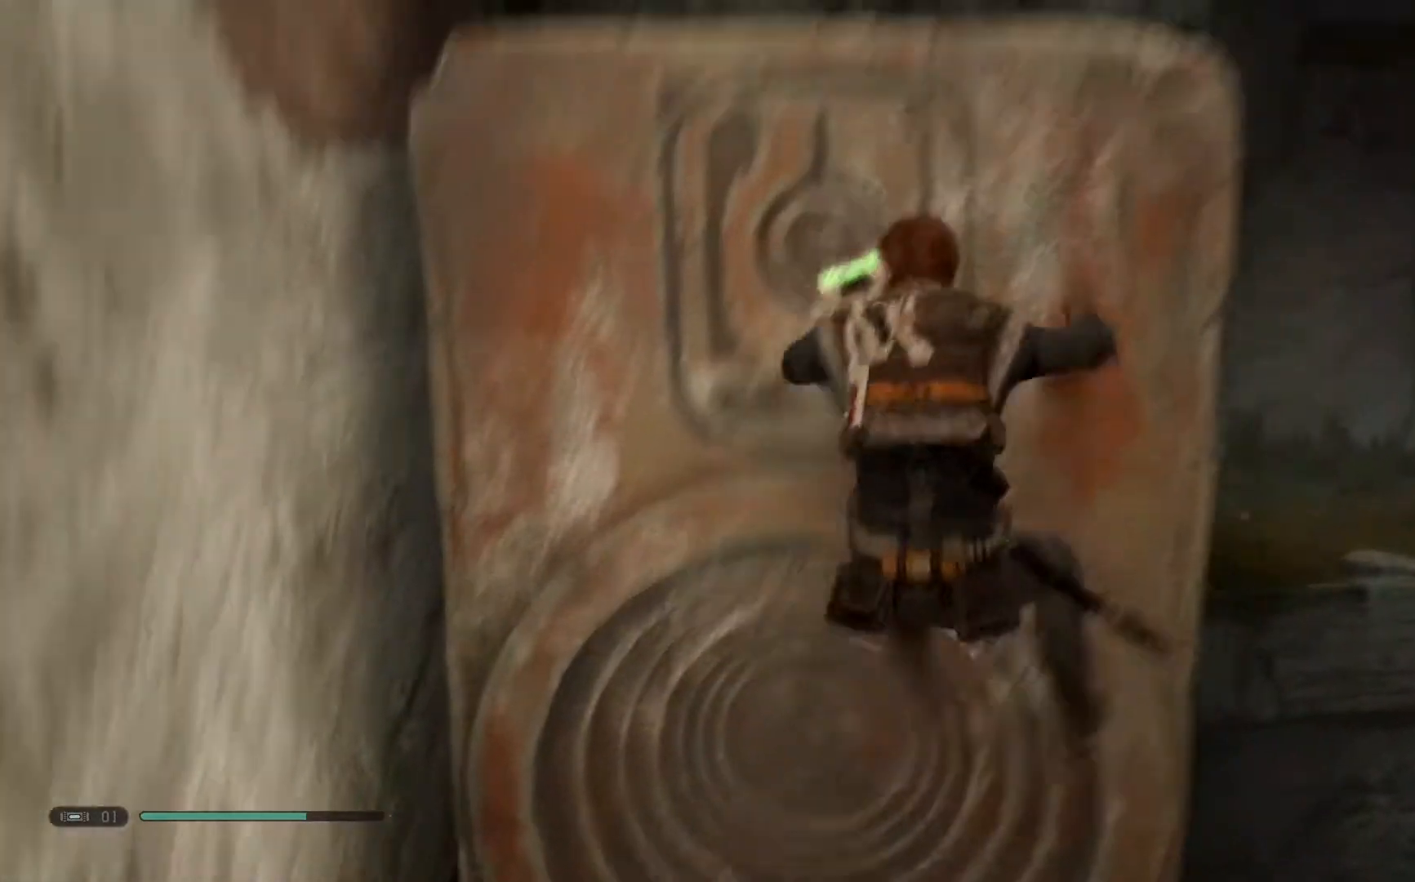
{"buttons": [], "left_stick": "up-left", "right_stick": "center", "events": [[167, "A", "up"]]}
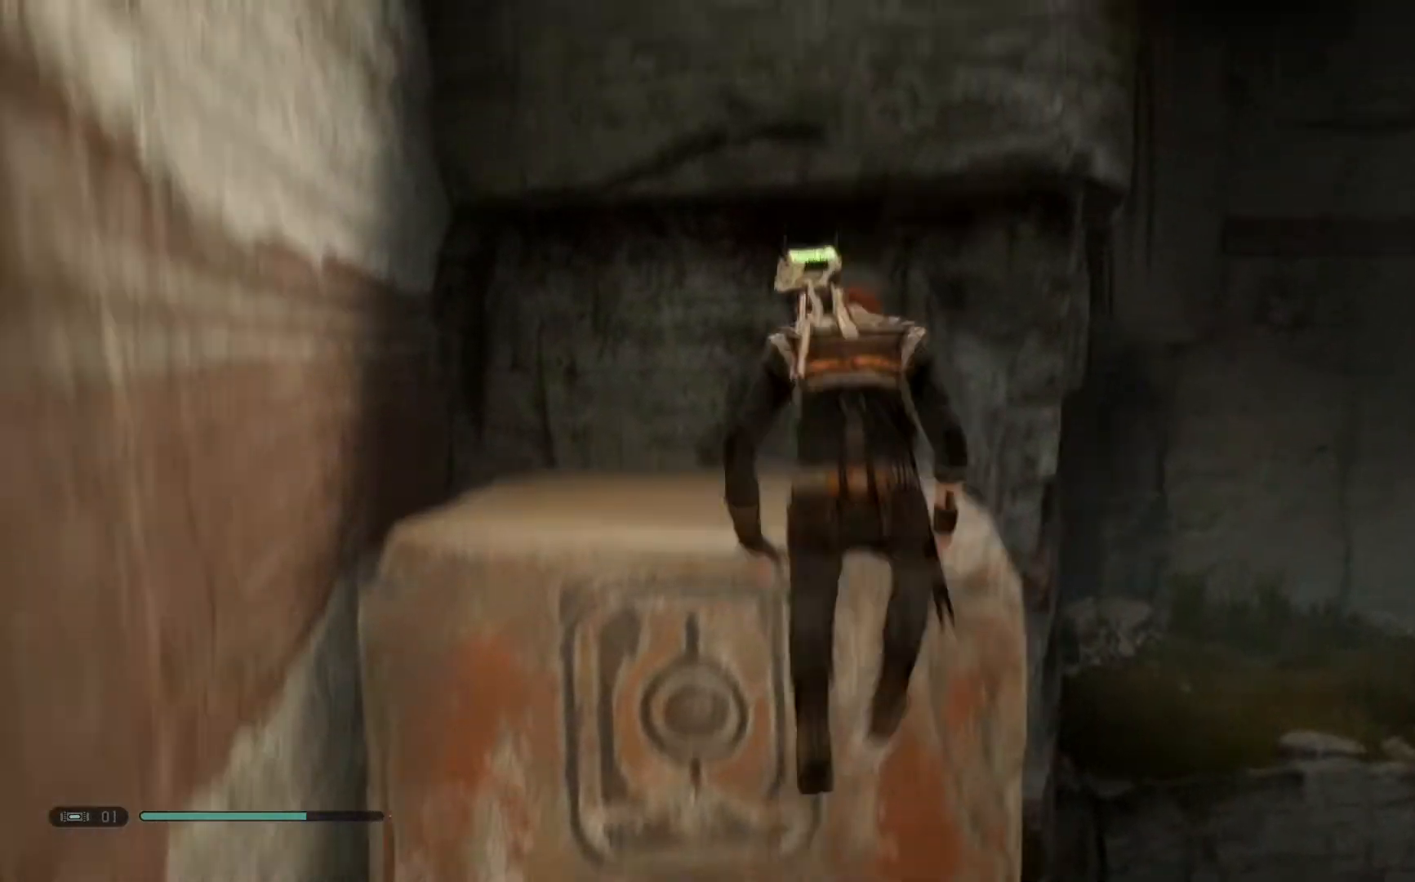
{"buttons": [], "left_stick": "up-left", "right_stick": "center", "events": [[50, "A", "down"], [150, "A", "up"], [367, "right_stick", "down-left"], [467, "right_stick", "center"]]}
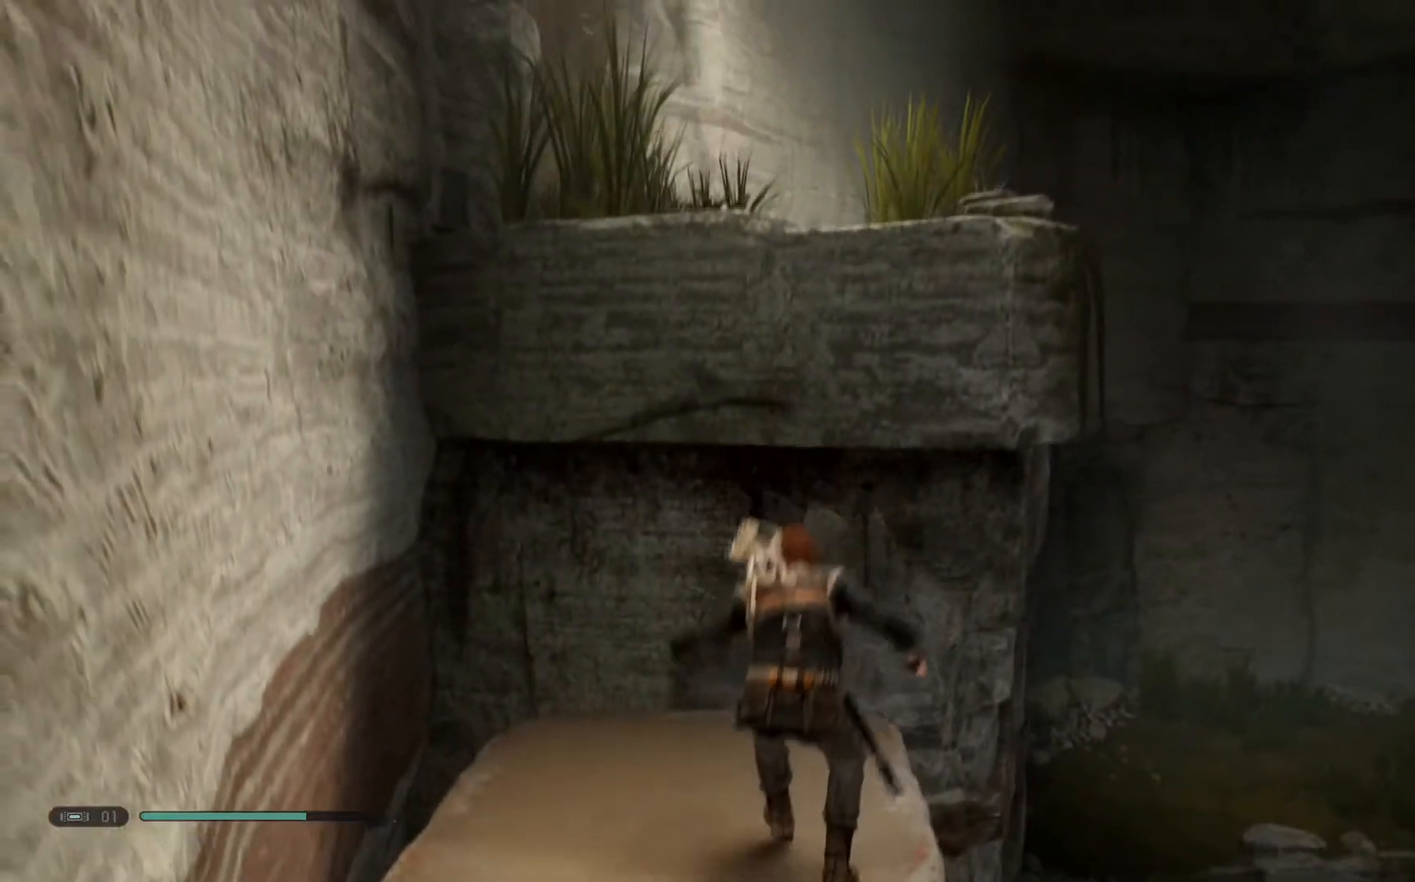
{"buttons": ["A"], "left_stick": "up-left", "right_stick": "center", "events": [[50, "A", "down"], [350, "A", "up"], [433, "A", "down"]]}
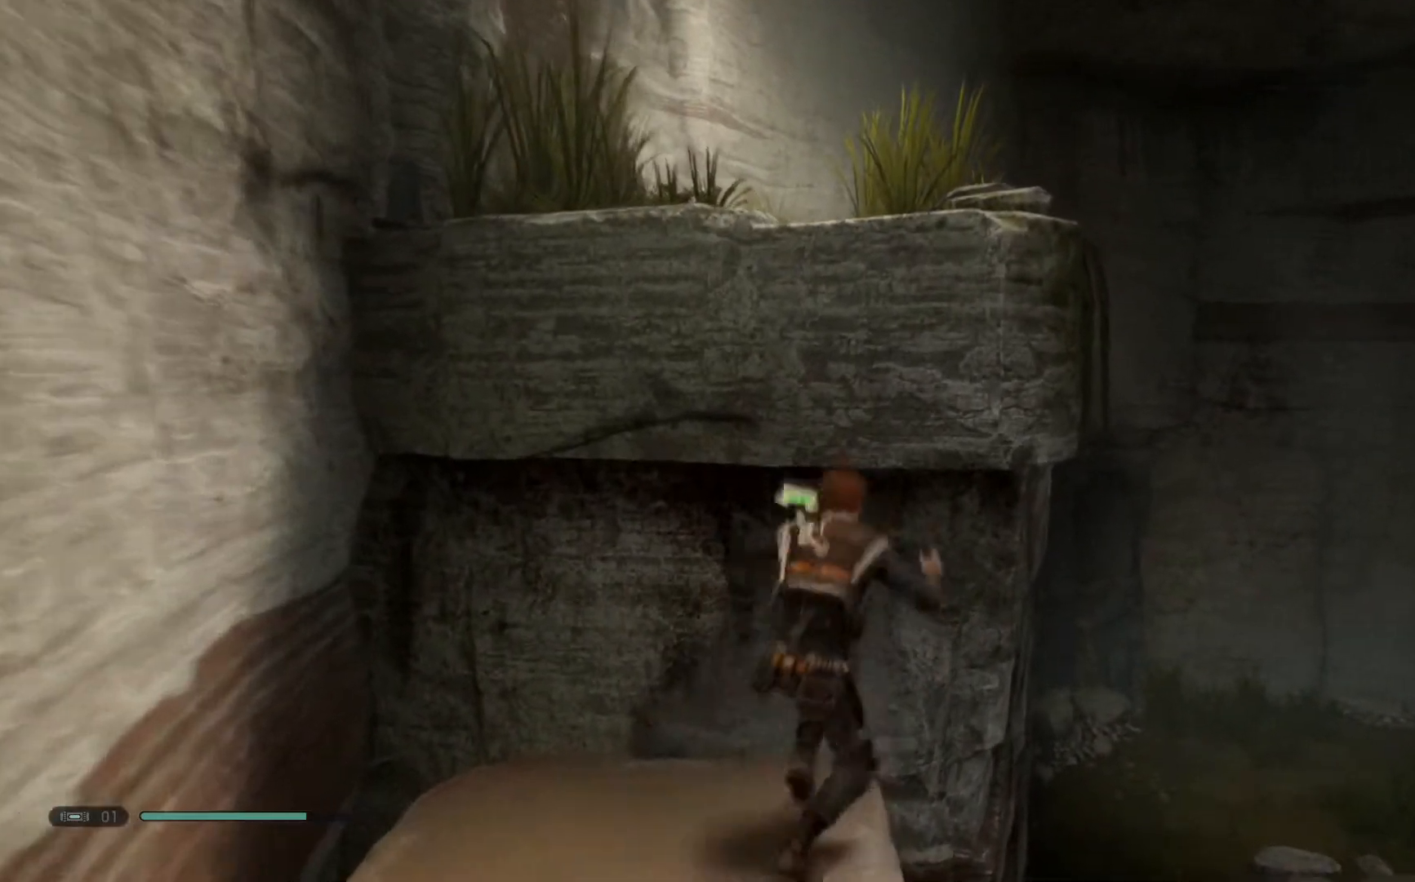
{"buttons": [], "left_stick": "up-left", "right_stick": "center", "events": [[200, "A", "up"], [250, "A", "down"], [433, "A", "up"]]}
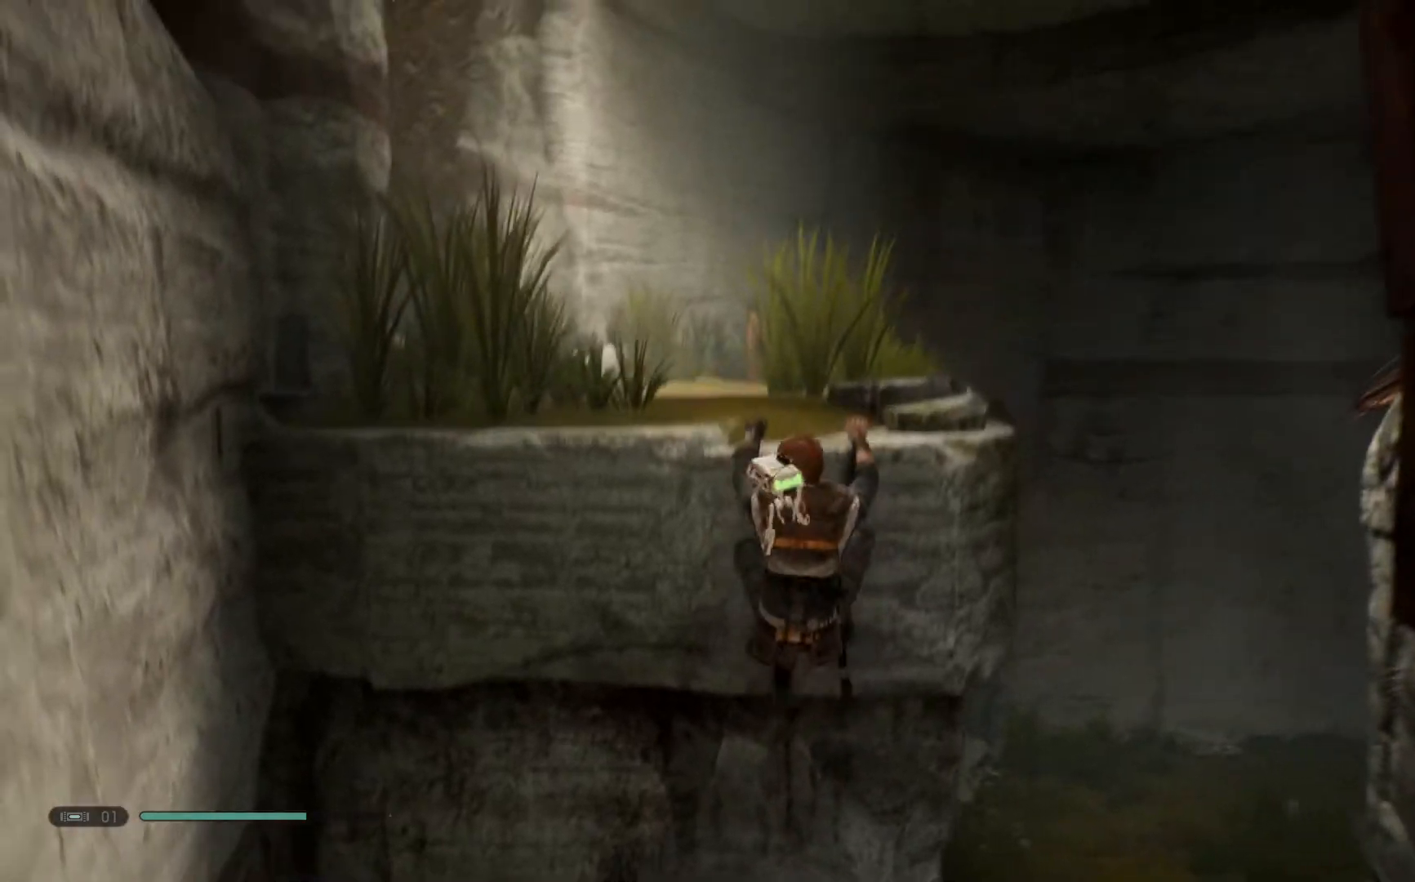
{"buttons": [], "left_stick": "up-left", "right_stick": "down-left", "events": [[233, "right_stick", "down-left"]]}
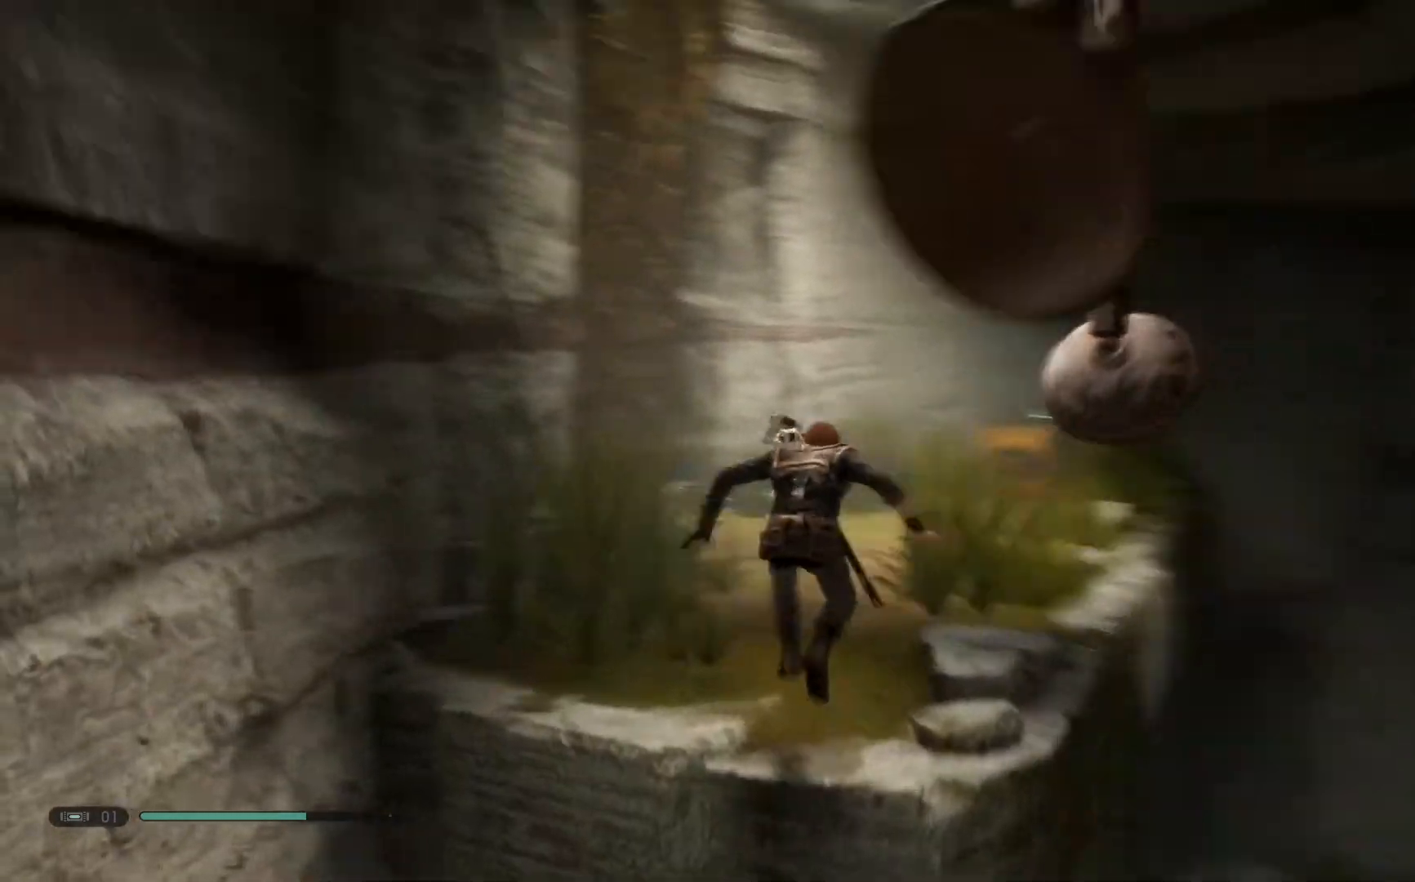
{"buttons": [], "left_stick": "up", "right_stick": "down-left", "events": [[83, "left_stick", "up"]]}
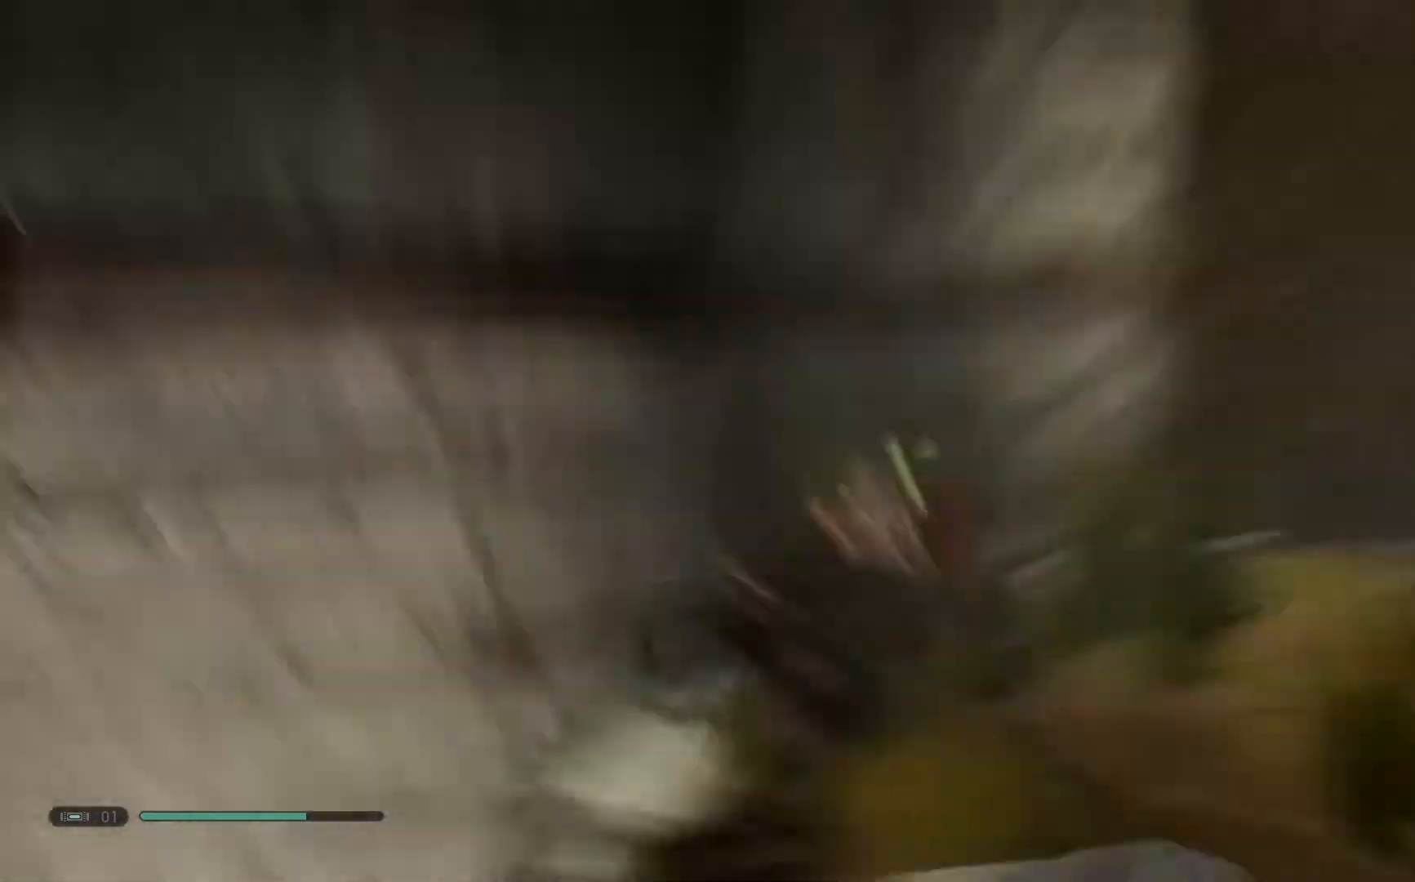
{"buttons": [], "left_stick": "up-right", "right_stick": "down", "events": [[167, "left_stick", "up-right"], [350, "left_stick", "center"], [450, "right_stick", "down"], [500, "left_stick", "up-right"]]}
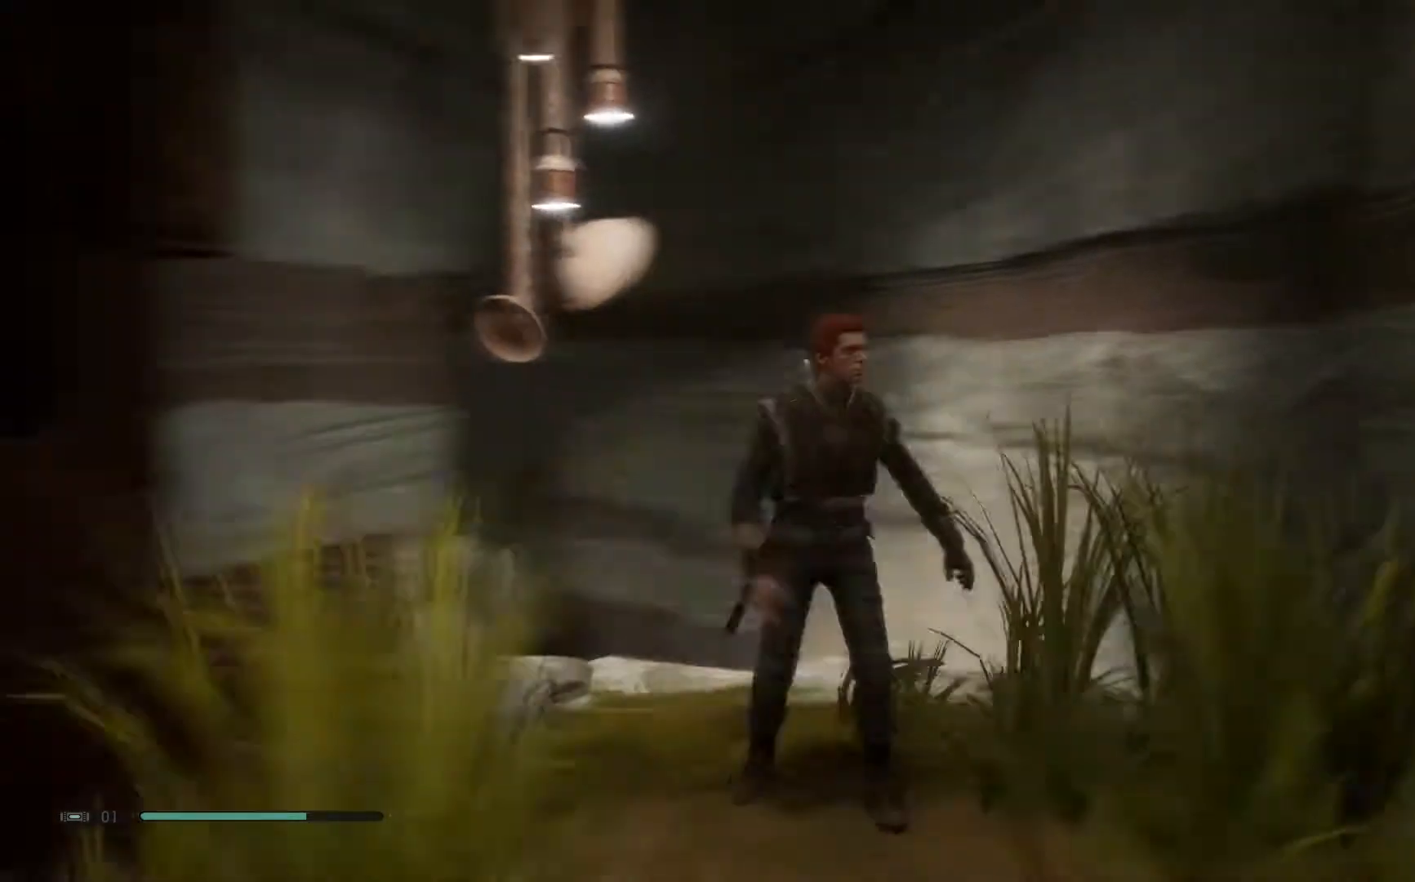
{"buttons": [], "left_stick": "center", "right_stick": "right", "events": [[217, "right_stick", "center"], [283, "left_stick", "center"], [450, "right_stick", "right"]]}
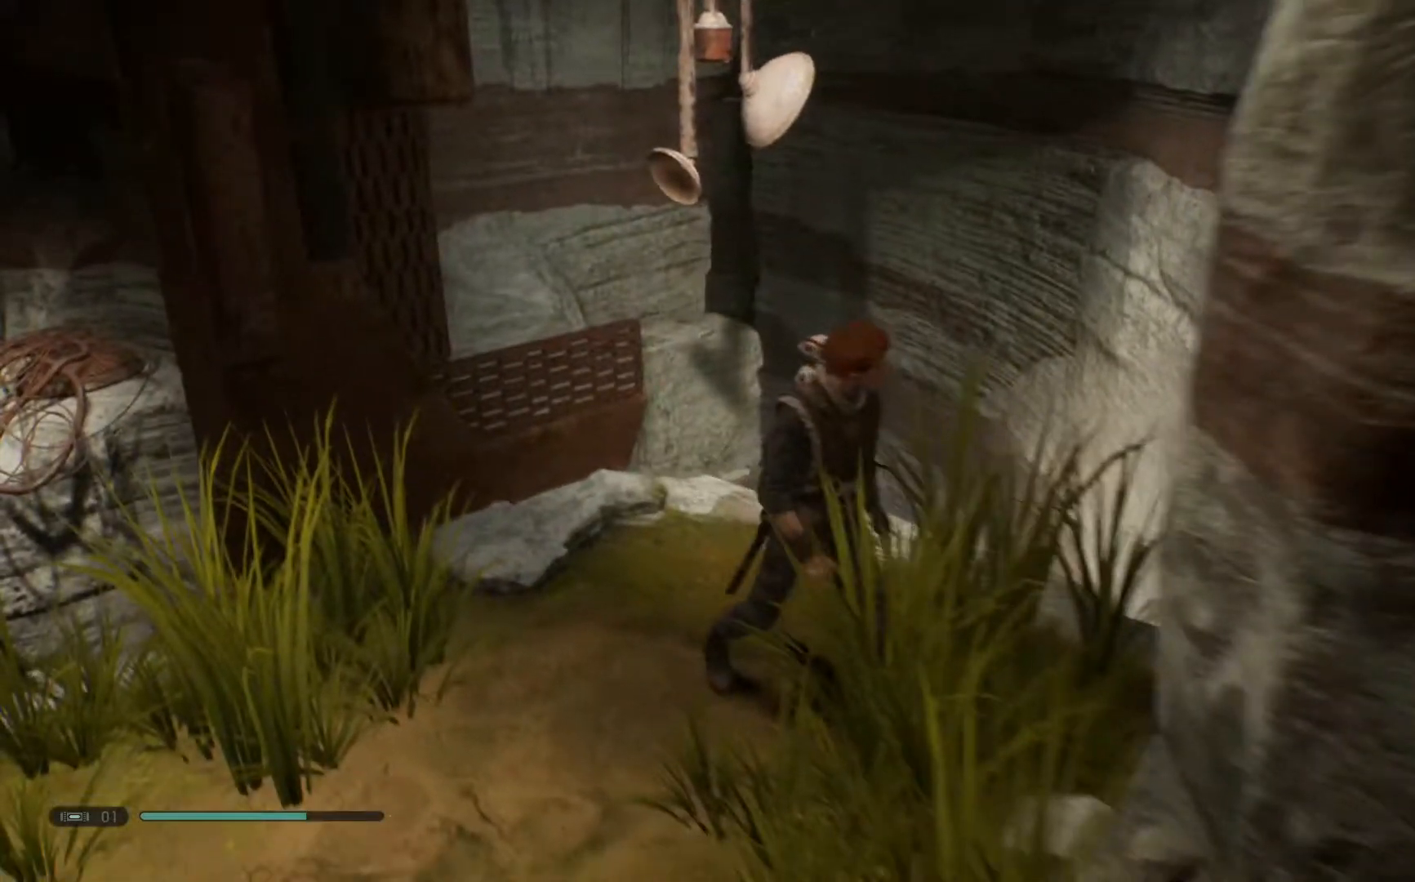
{"buttons": [], "left_stick": "up-left", "right_stick": "center", "events": [[250, "left_stick", "down-right"], [250, "right_stick", "center"], [317, "left_stick", "center"], [467, "left_stick", "up-left"]]}
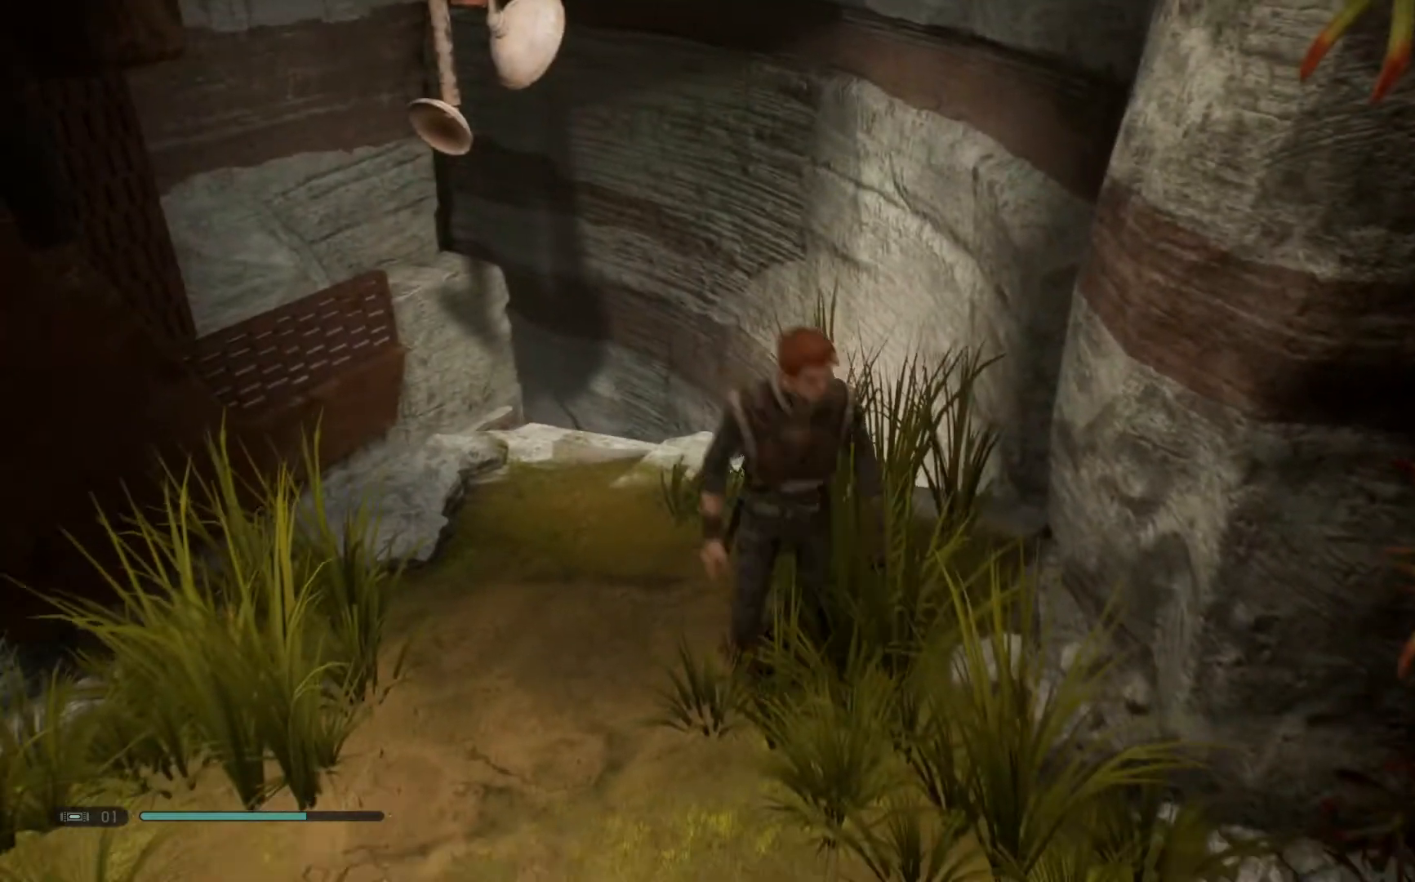
{"buttons": [], "left_stick": "up-left", "right_stick": "center", "events": []}
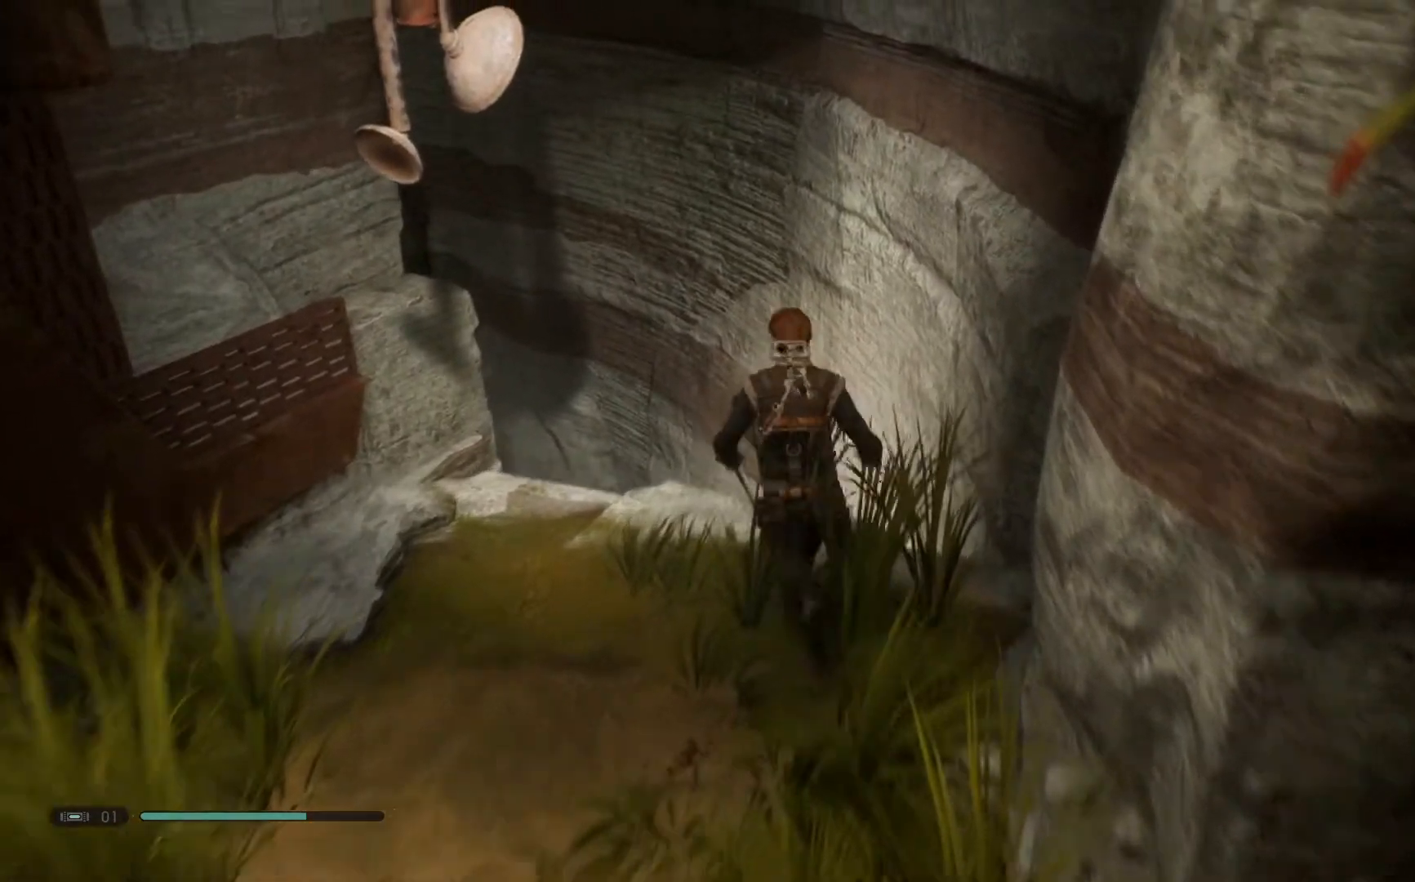
{"buttons": ["A"], "left_stick": "up", "right_stick": "center", "events": [[217, "A", "down"], [433, "left_stick", "up"]]}